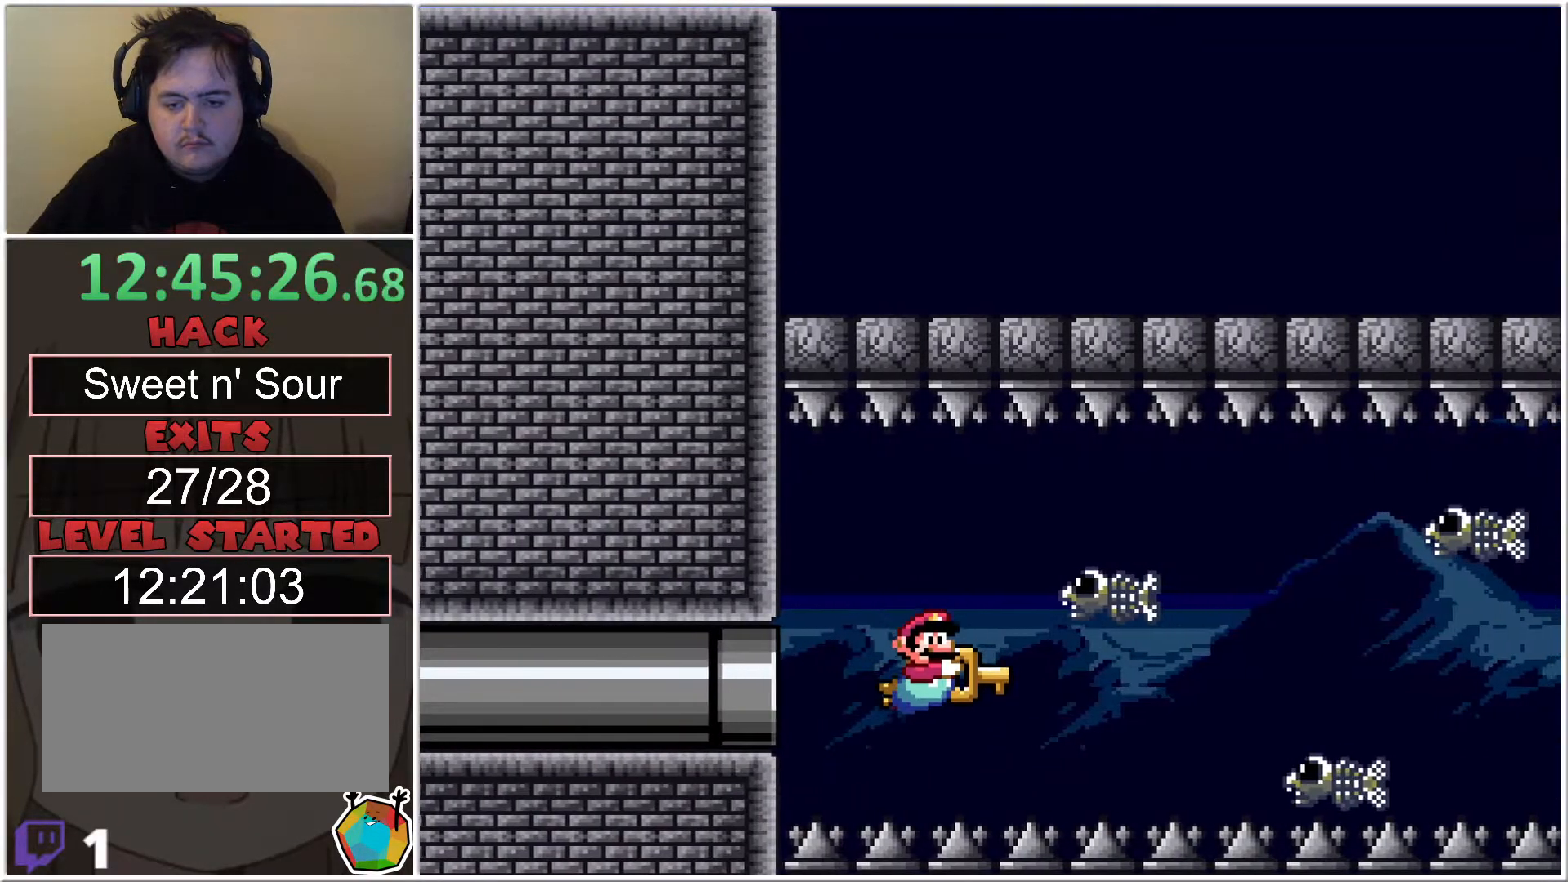
Gameplay with a controller (Nintendo layout); each line is a JSON object with the inputs held at the frame after it. "events" lists button and stick changes between this image and that frame as [ms after this image, input, new state], when the widget could be followed in between. Not read: L3 R3.
{"buttons": ["X", "DPAD_LEFT"], "events": [[483, "DPAD_LEFT", "down"]]}
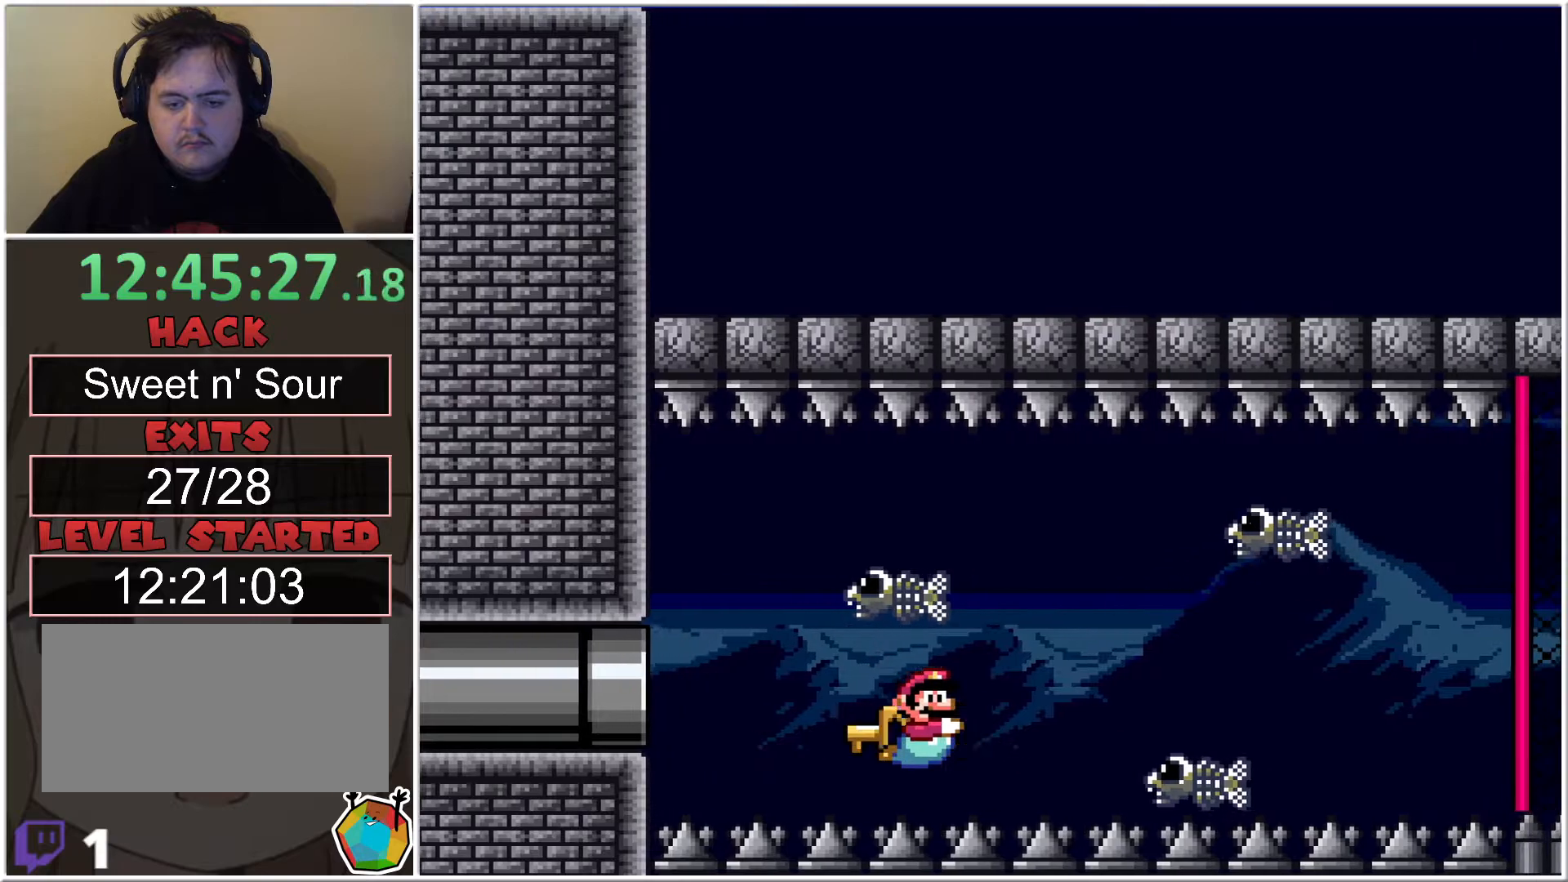
{"buttons": ["X", "DPAD_RIGHT"], "events": [[167, "DPAD_LEFT", "up"], [350, "DPAD_RIGHT", "down"]]}
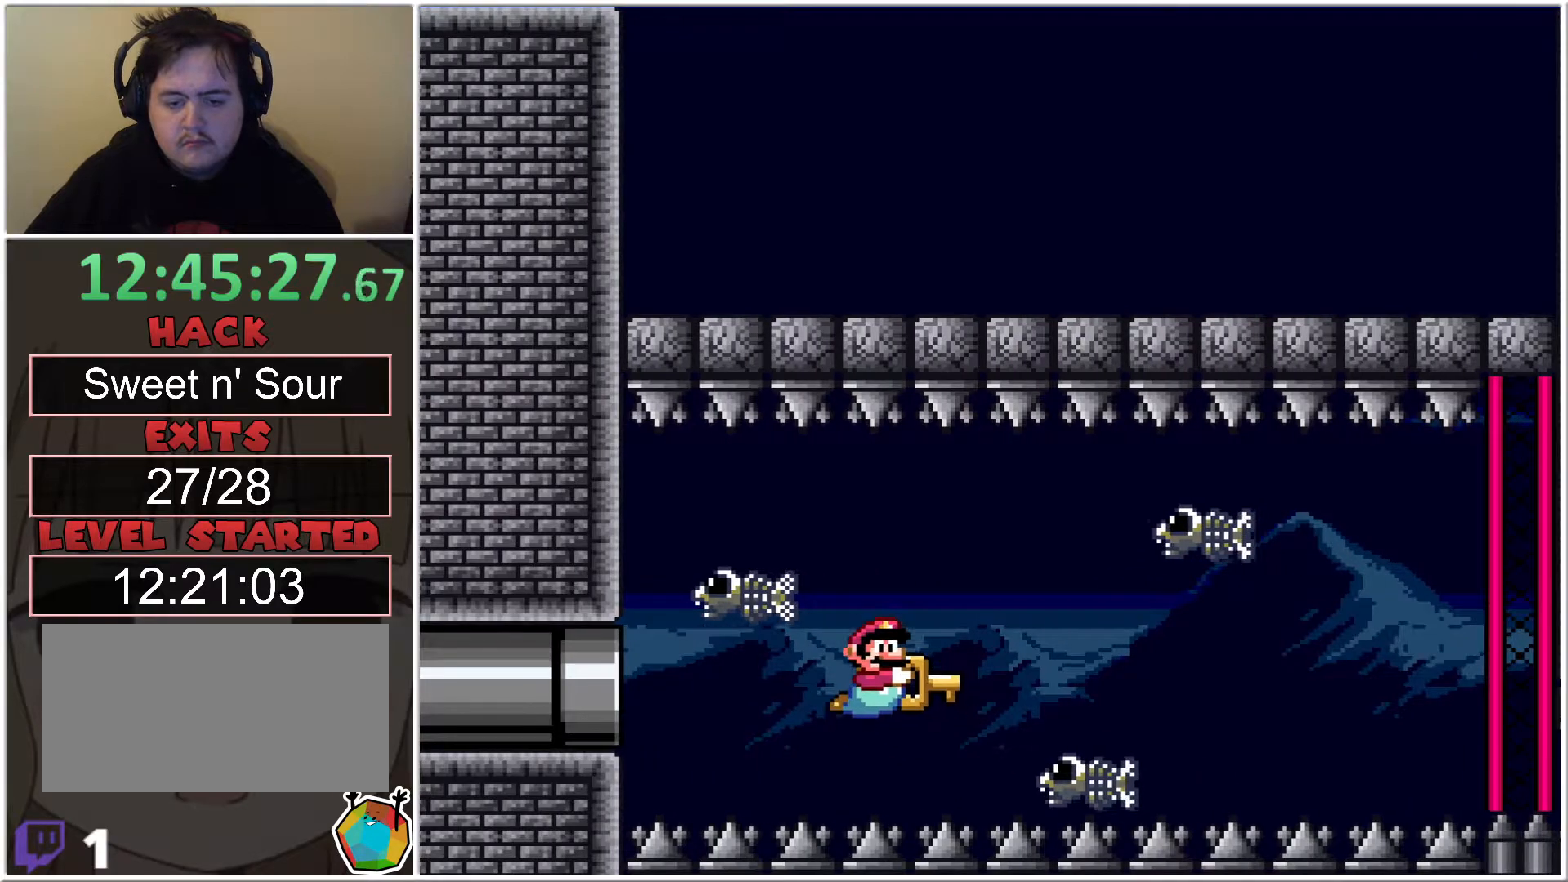
{"buttons": ["X"], "events": [[233, "DPAD_DOWN", "down"], [367, "DPAD_DOWN", "up"], [367, "DPAD_RIGHT", "up"]]}
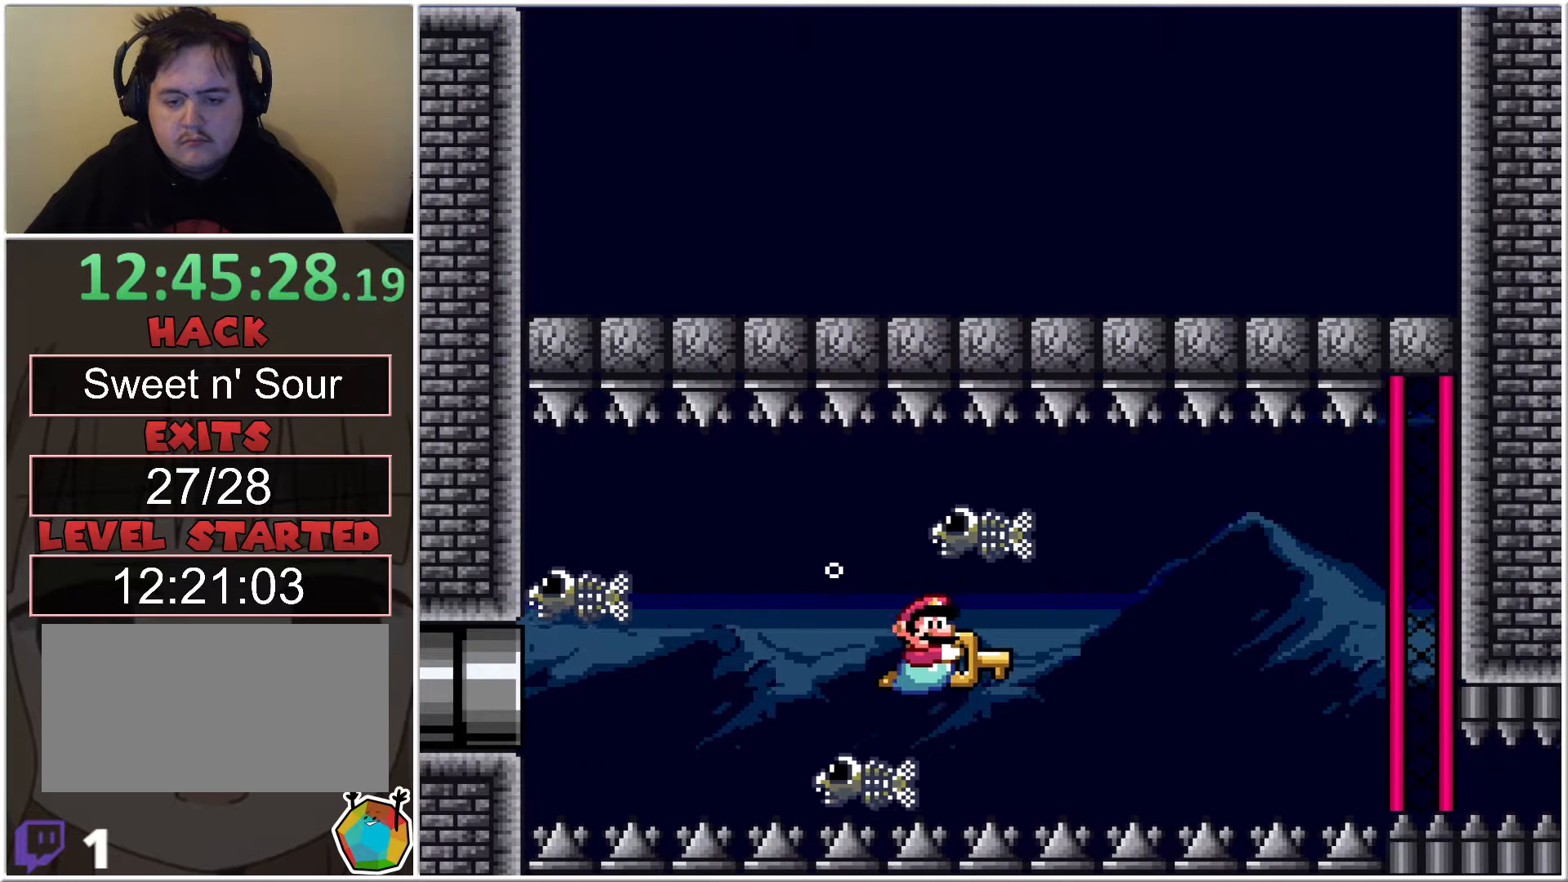
{"buttons": ["X", "DPAD_RIGHT"], "events": [[50, "DPAD_RIGHT", "down"]]}
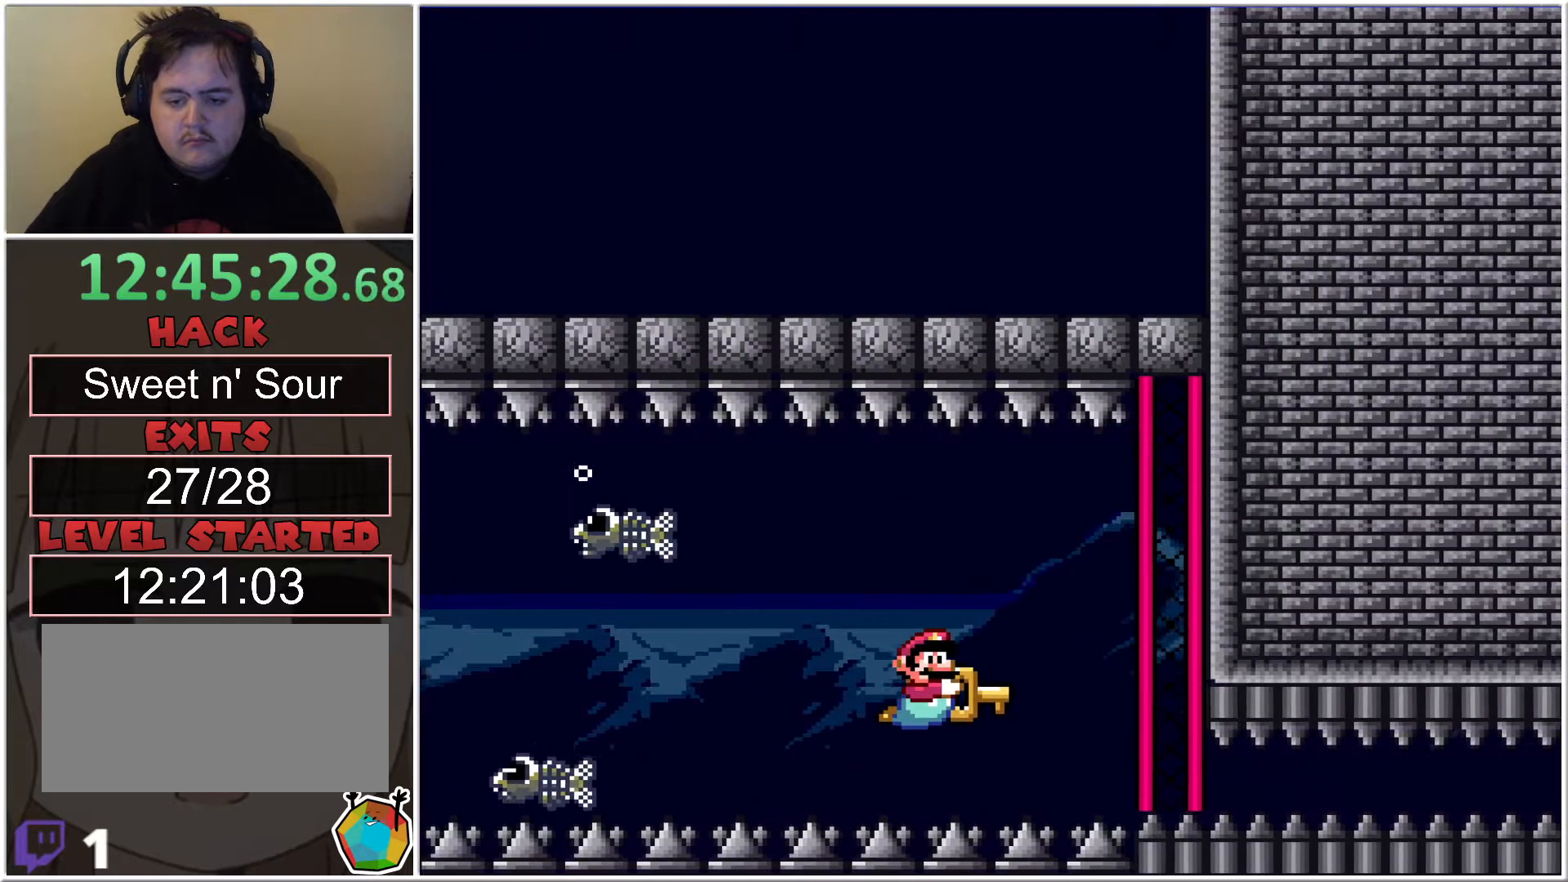
{"buttons": ["X", "DPAD_DOWN"], "events": [[300, "DPAD_DOWN", "down"], [383, "DPAD_RIGHT", "up"]]}
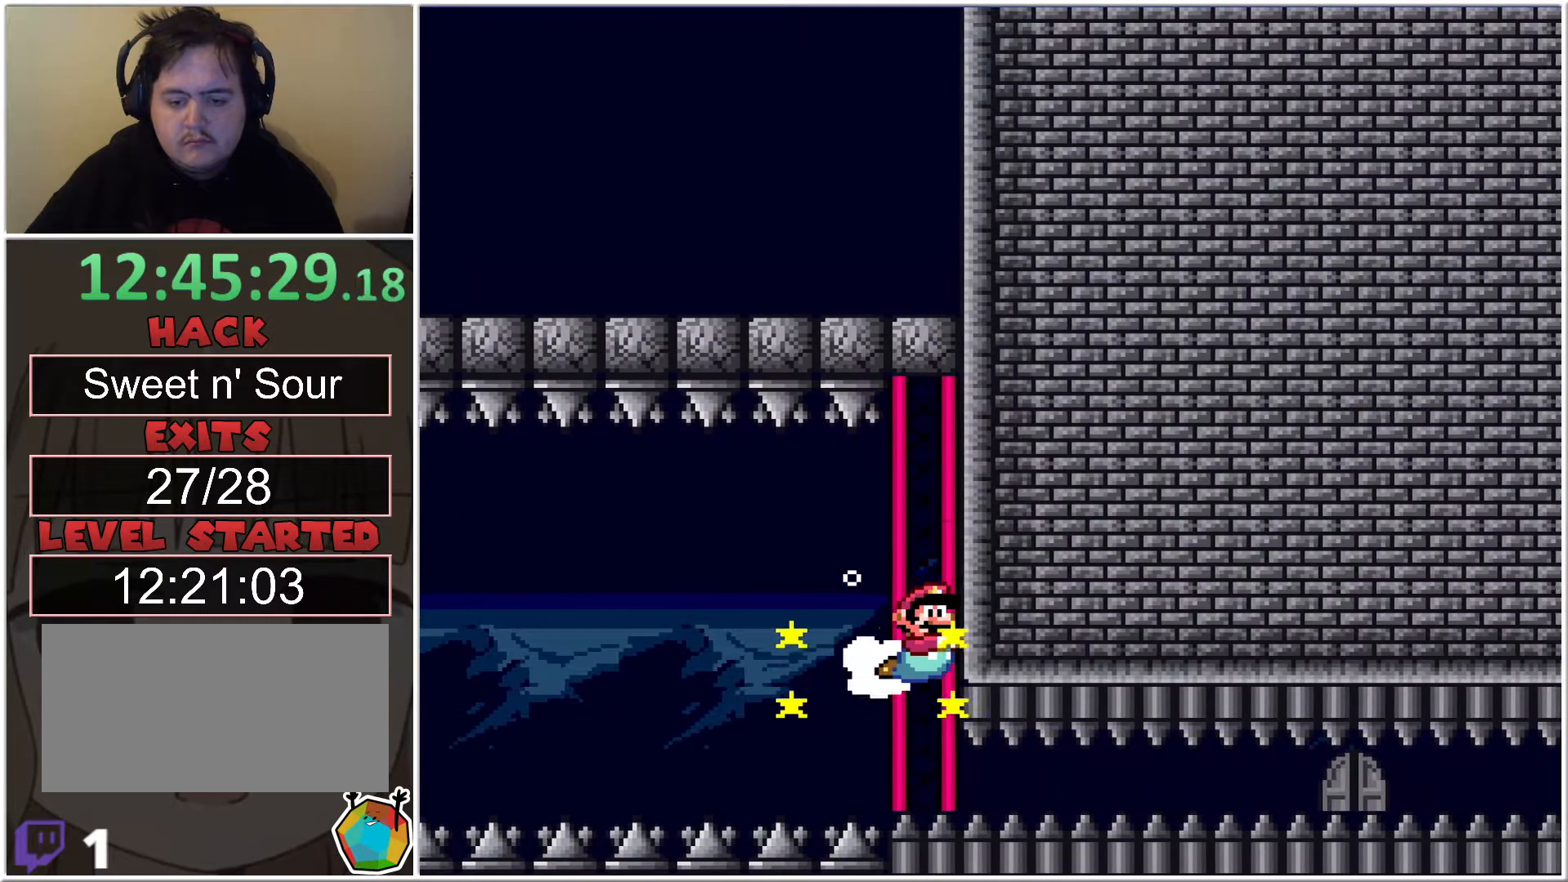
{"buttons": ["X", "DPAD_DOWN"], "events": [[133, "DPAD_RIGHT", "down"], [267, "DPAD_RIGHT", "up"]]}
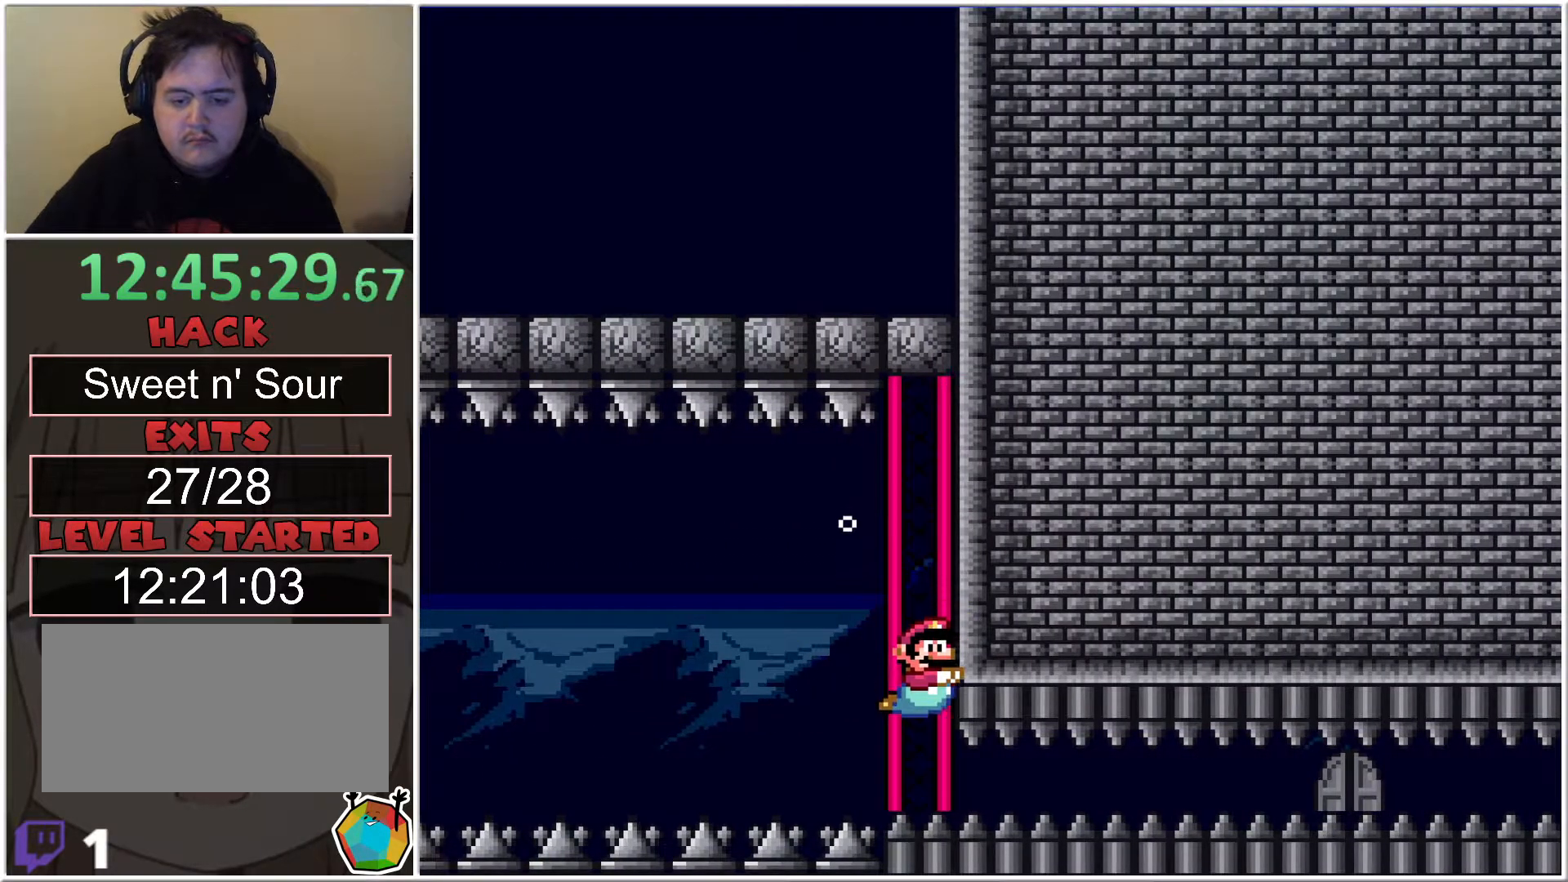
{"buttons": ["X", "DPAD_RIGHT"], "events": [[417, "DPAD_RIGHT", "down"], [450, "DPAD_DOWN", "up"]]}
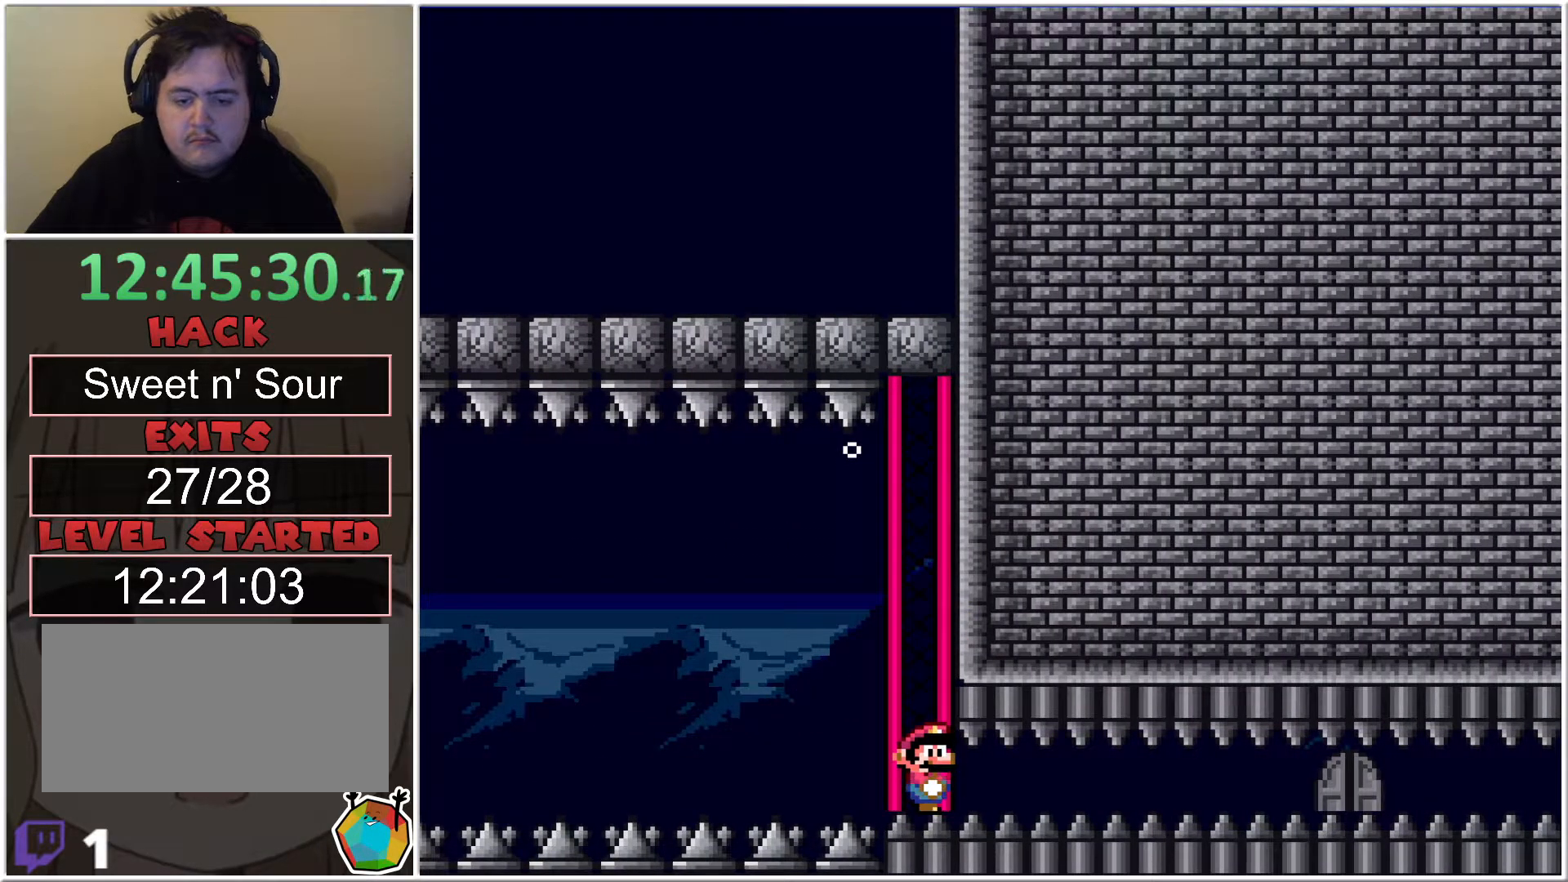
{"buttons": ["X", "DPAD_RIGHT"], "events": []}
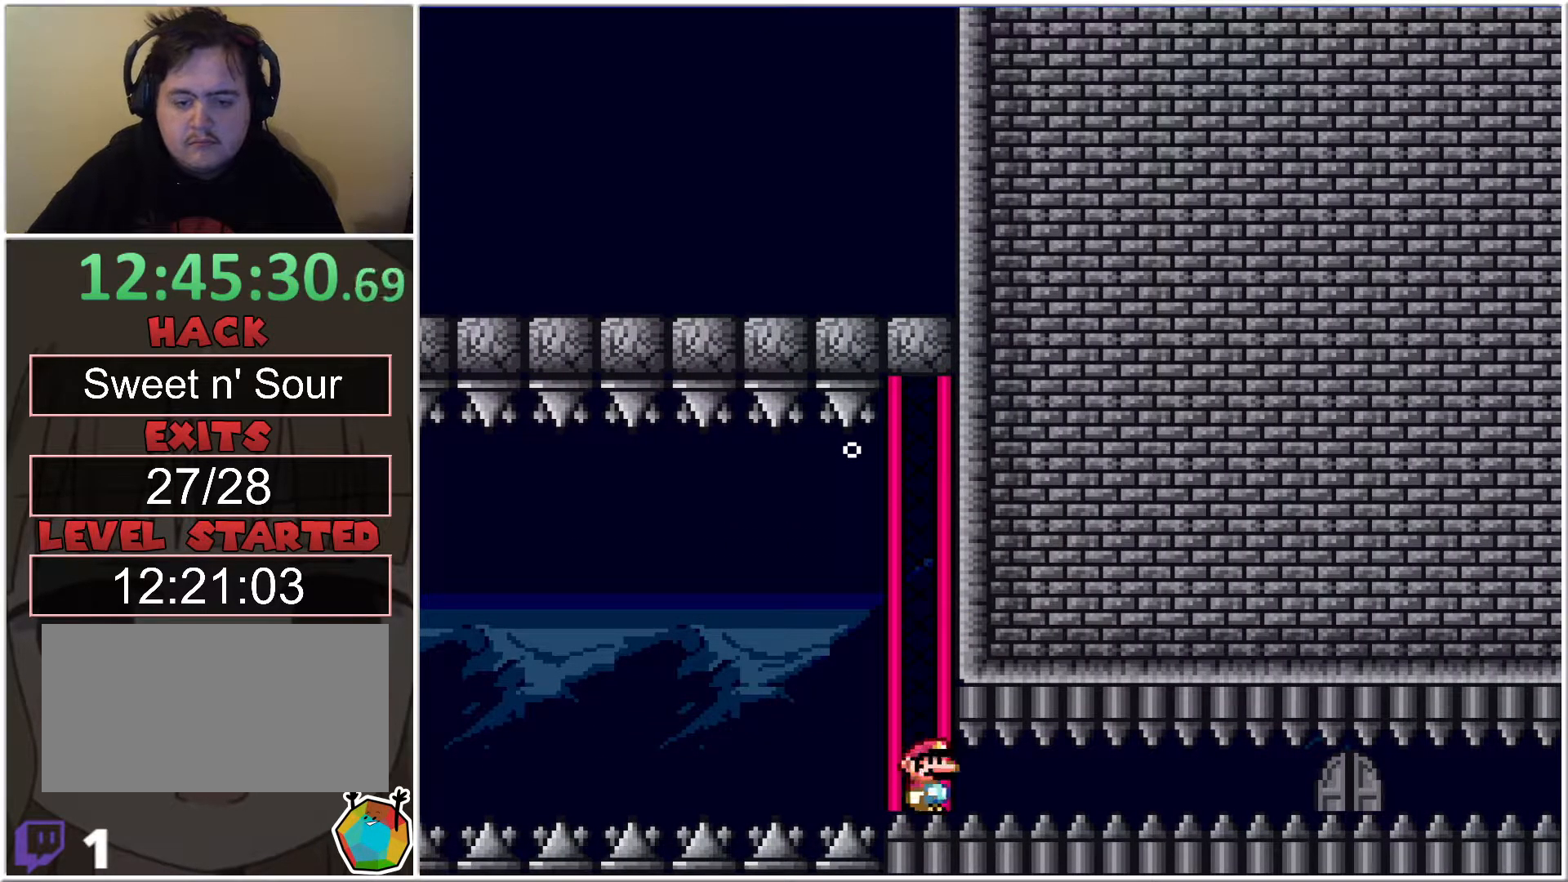
{"buttons": ["X", "DPAD_RIGHT"], "events": []}
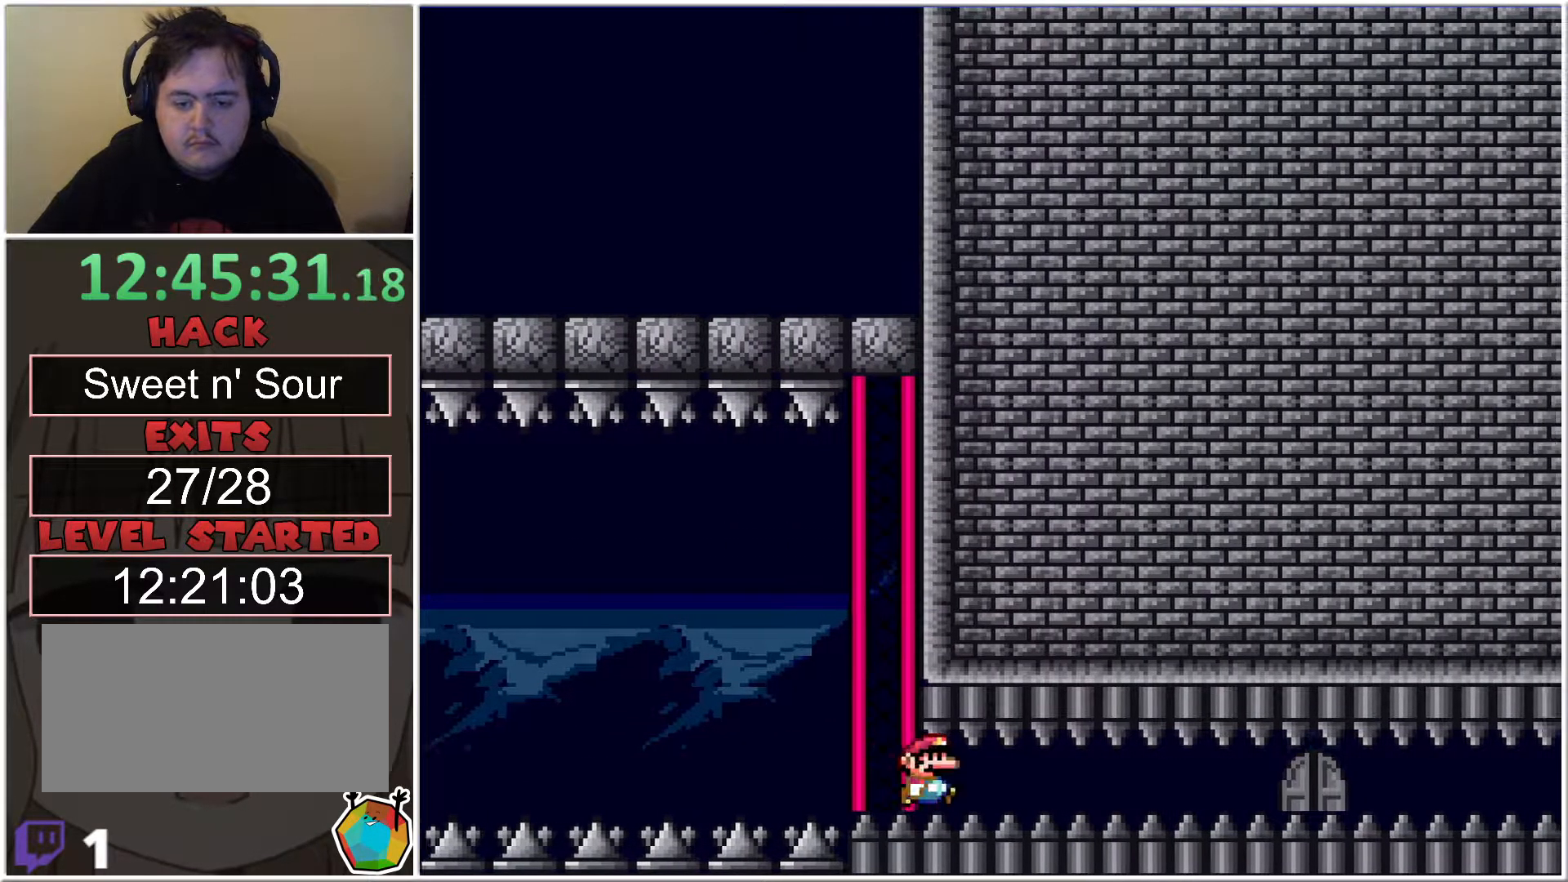
{"buttons": ["B", "X", "DPAD_DOWN", "DPAD_RIGHT"], "events": [[50, "B", "down"], [50, "X", "up"], [83, "X", "down"], [117, "DPAD_DOWN", "down"], [150, "A", "down"], [167, "B", "up"], [267, "B", "down"], [300, "A", "up"], [367, "A", "down"], [367, "B", "up"], [367, "X", "up"], [450, "B", "down"], [483, "A", "up"], [483, "X", "down"]]}
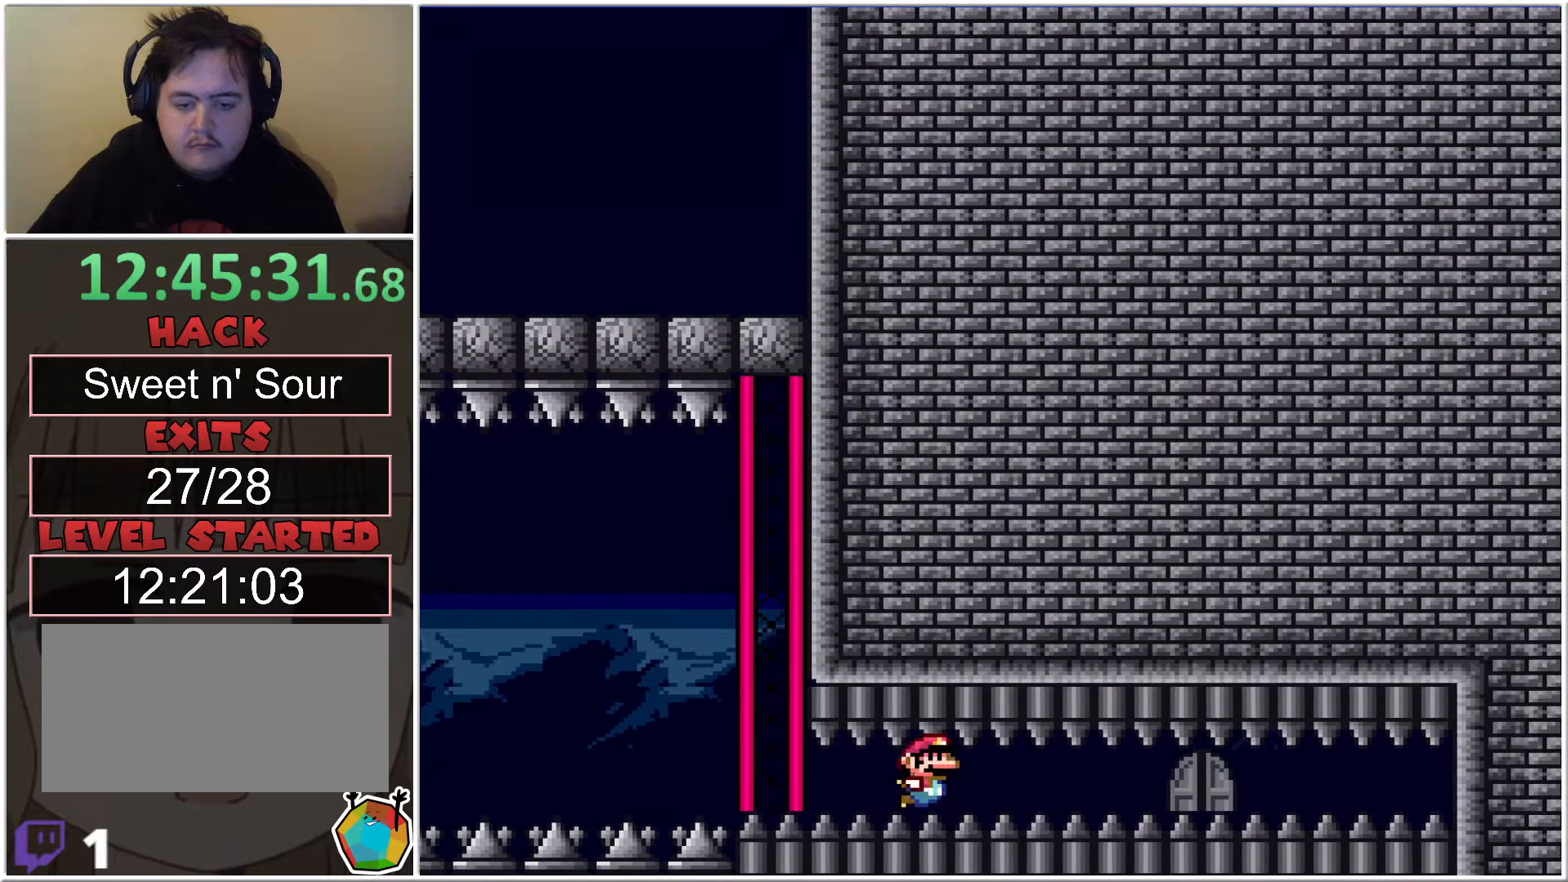
{"buttons": ["B", "X", "DPAD_DOWN", "DPAD_RIGHT"], "events": [[50, "B", "up"], [83, "X", "up"], [117, "A", "down"], [200, "A", "up"], [200, "B", "down"], [200, "X", "down"], [300, "B", "up"], [300, "X", "up"], [350, "A", "down"], [417, "B", "down"], [417, "X", "down"], [450, "A", "up"]]}
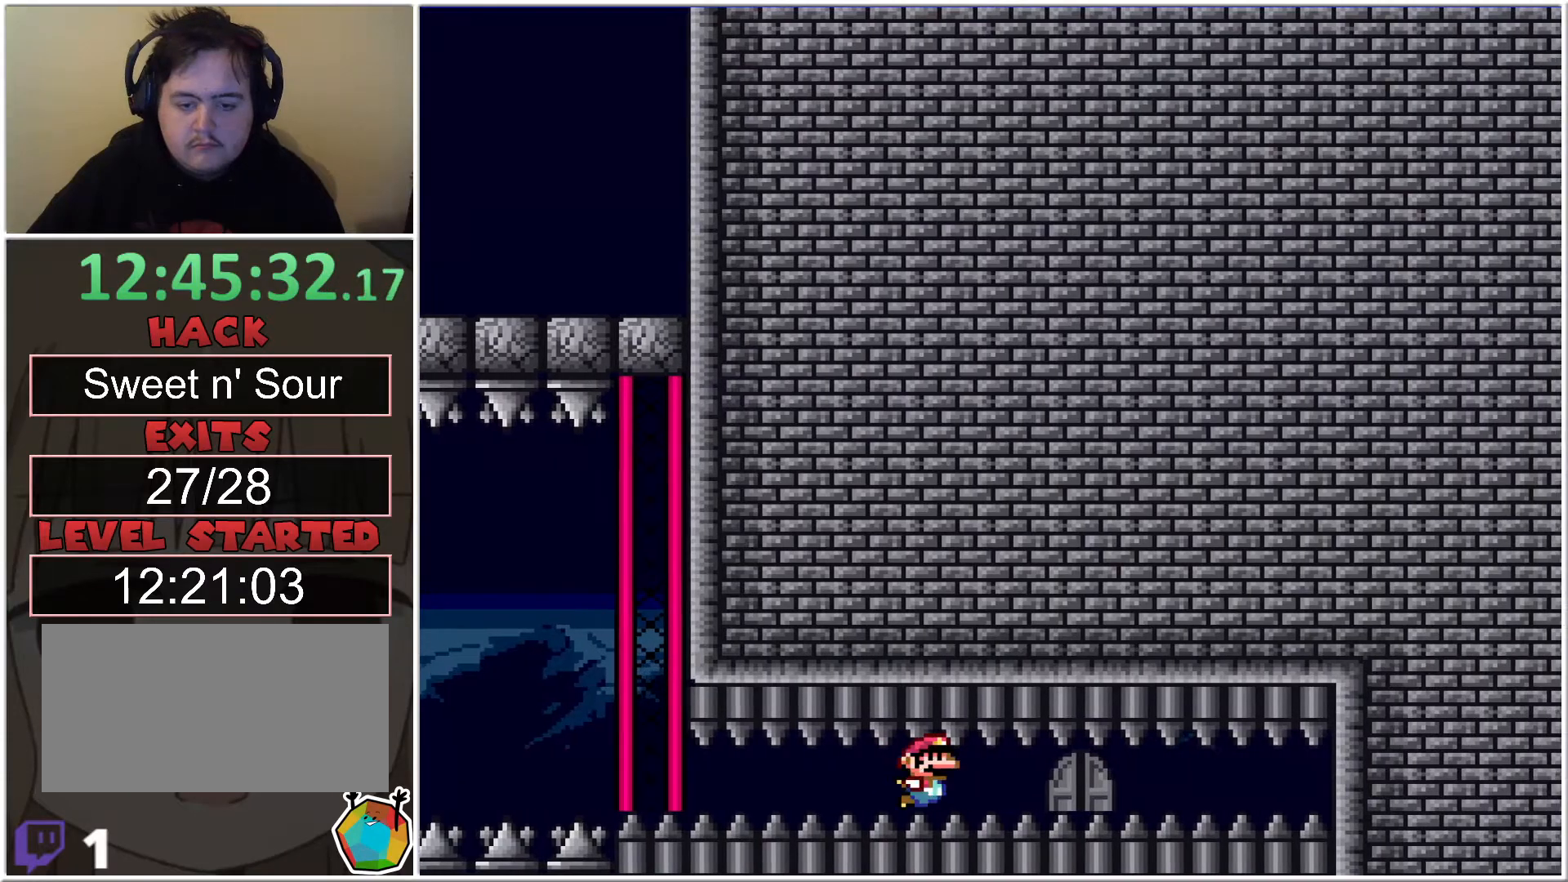
{"buttons": ["X", "DPAD_RIGHT"], "events": [[17, "A", "down"], [17, "B", "up"], [50, "X", "up"], [83, "X", "down"], [133, "A", "up"], [133, "B", "down"], [200, "B", "up"], [200, "X", "up"], [233, "A", "down"], [300, "A", "up"], [300, "X", "down"], [333, "B", "down"], [417, "B", "up"], [450, "DPAD_DOWN", "up"]]}
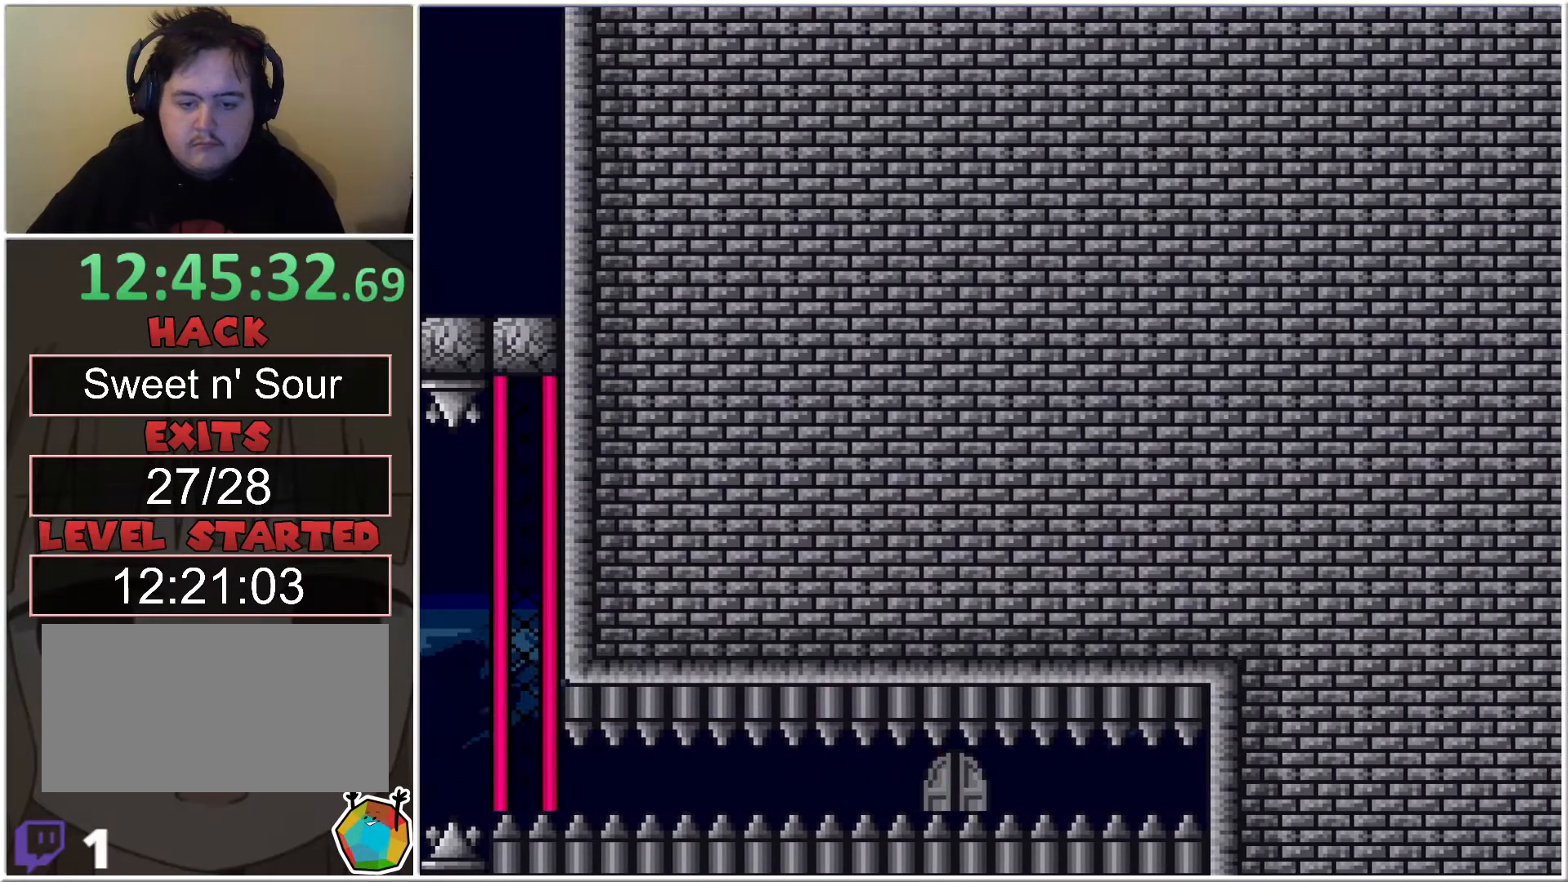
{"buttons": ["X"], "events": [[17, "DPAD_RIGHT", "up"], [150, "DPAD_UP", "down"], [233, "DPAD_UP", "up"], [300, "DPAD_UP", "down"], [383, "DPAD_UP", "up"]]}
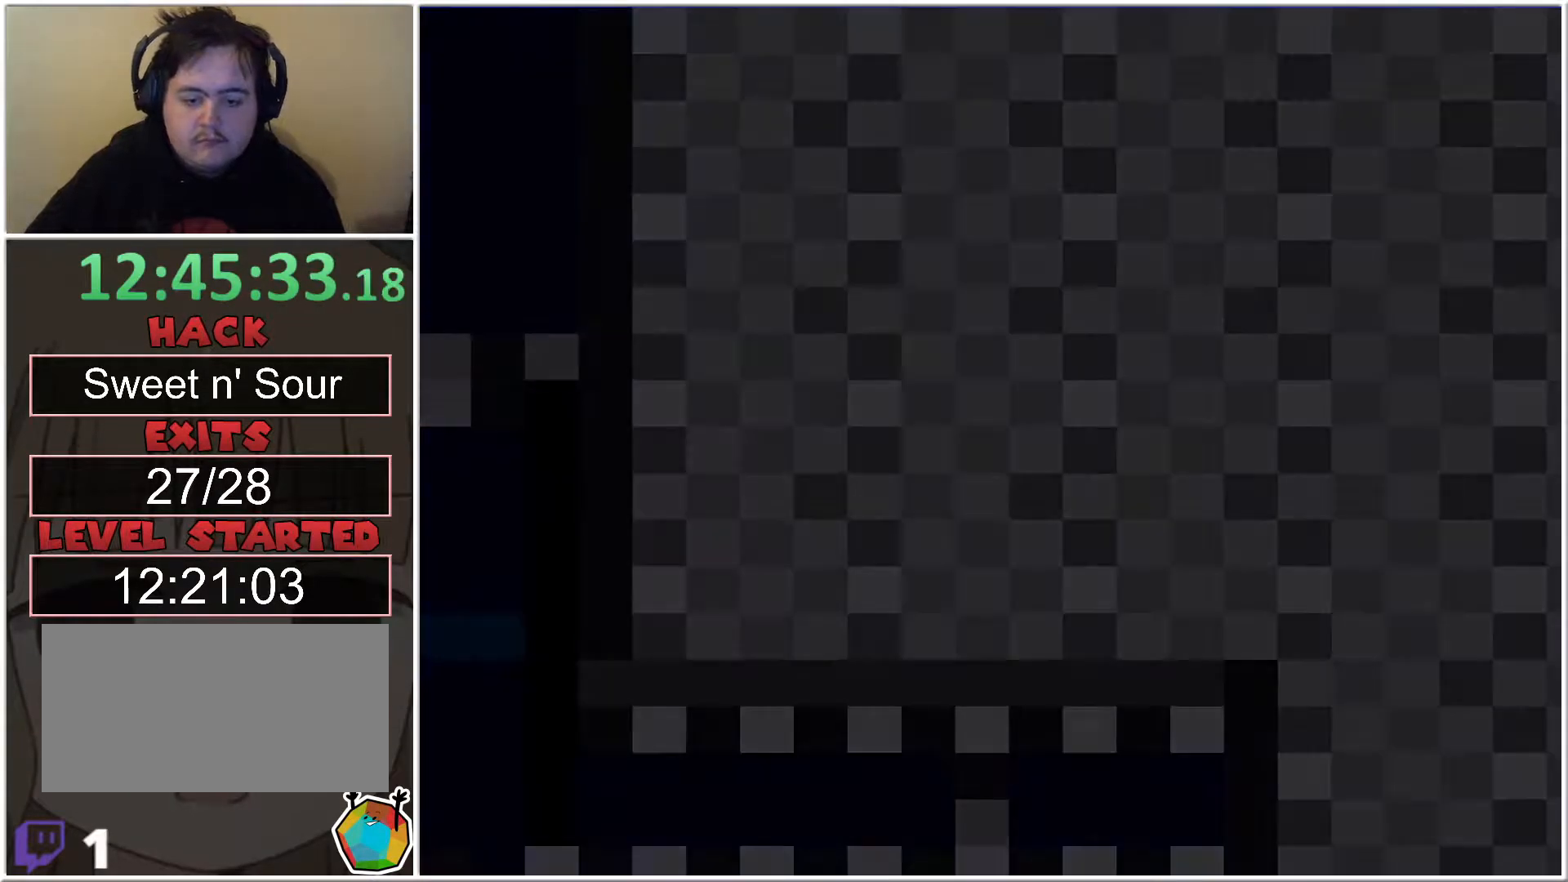
{"buttons": ["X"], "events": []}
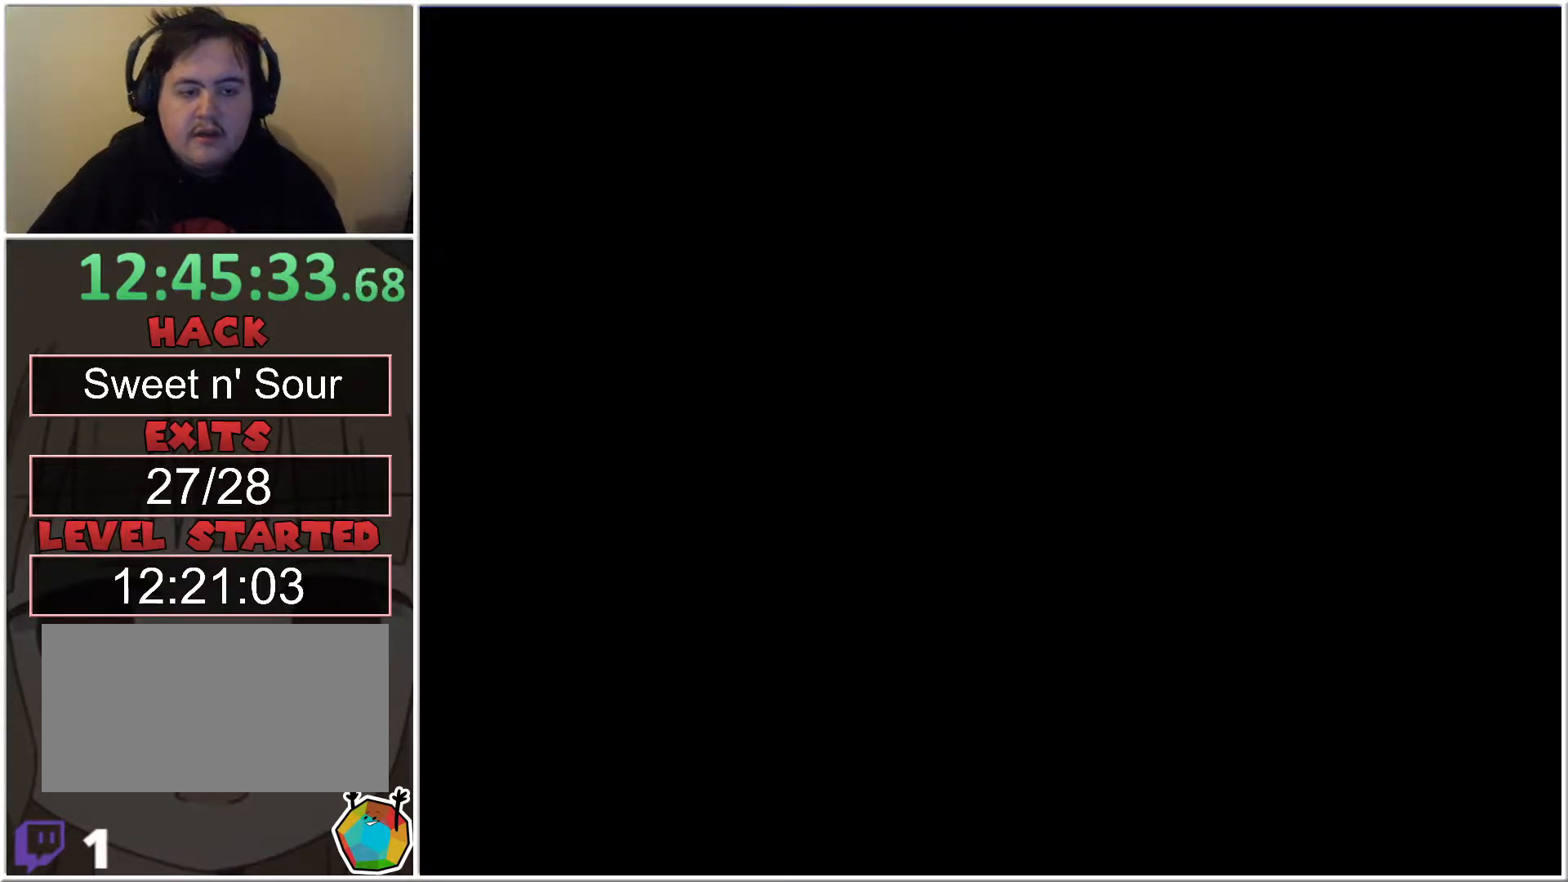
{"buttons": ["X"], "events": []}
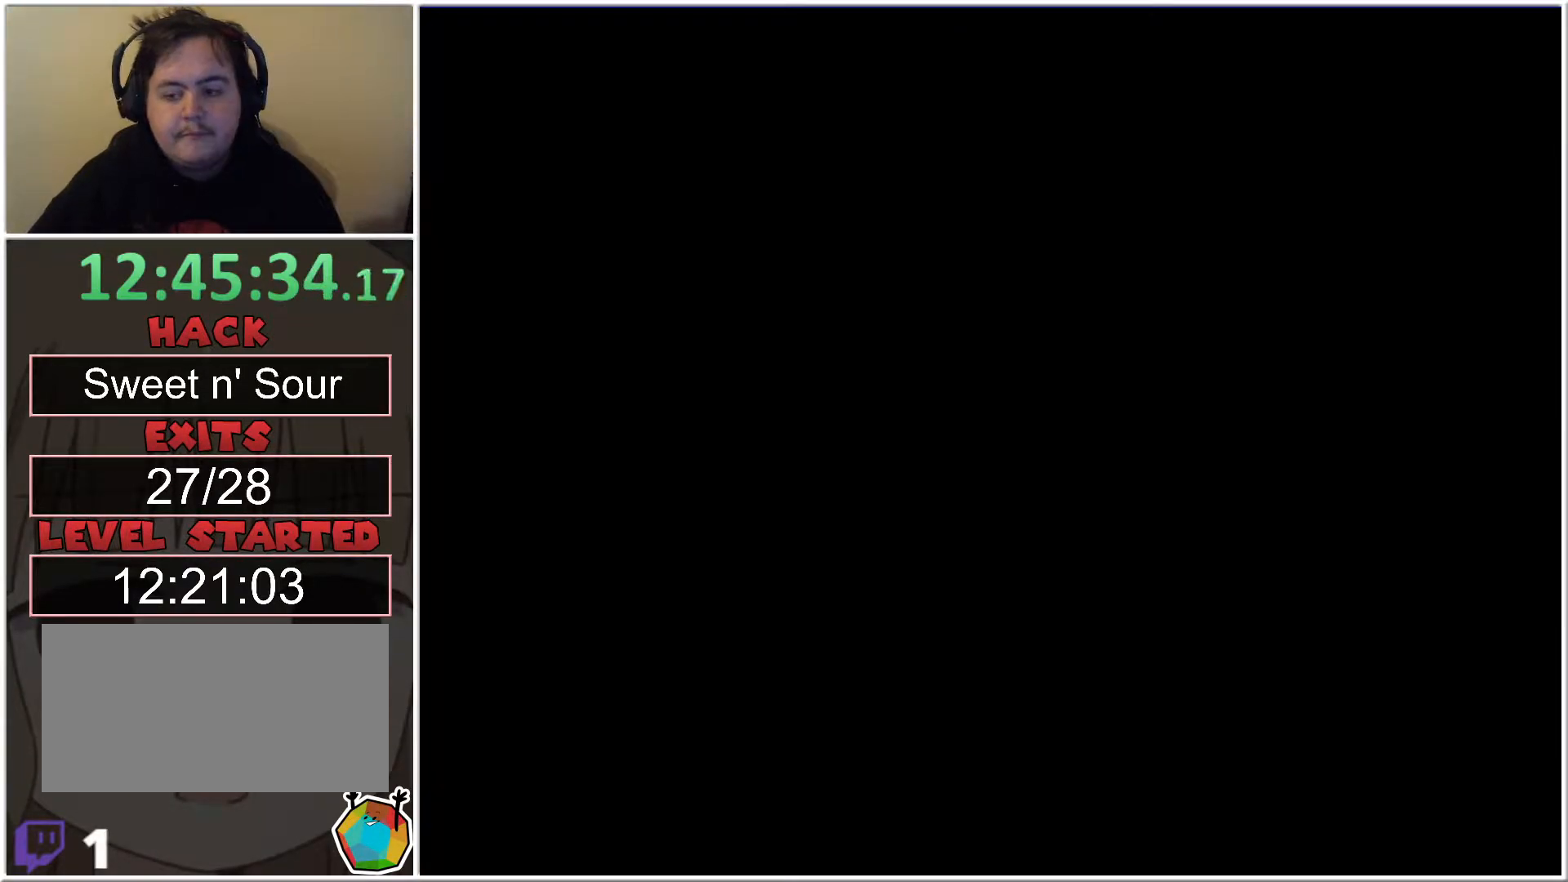
{"buttons": ["X", "DPAD_RIGHT"], "events": [[300, "DPAD_RIGHT", "down"]]}
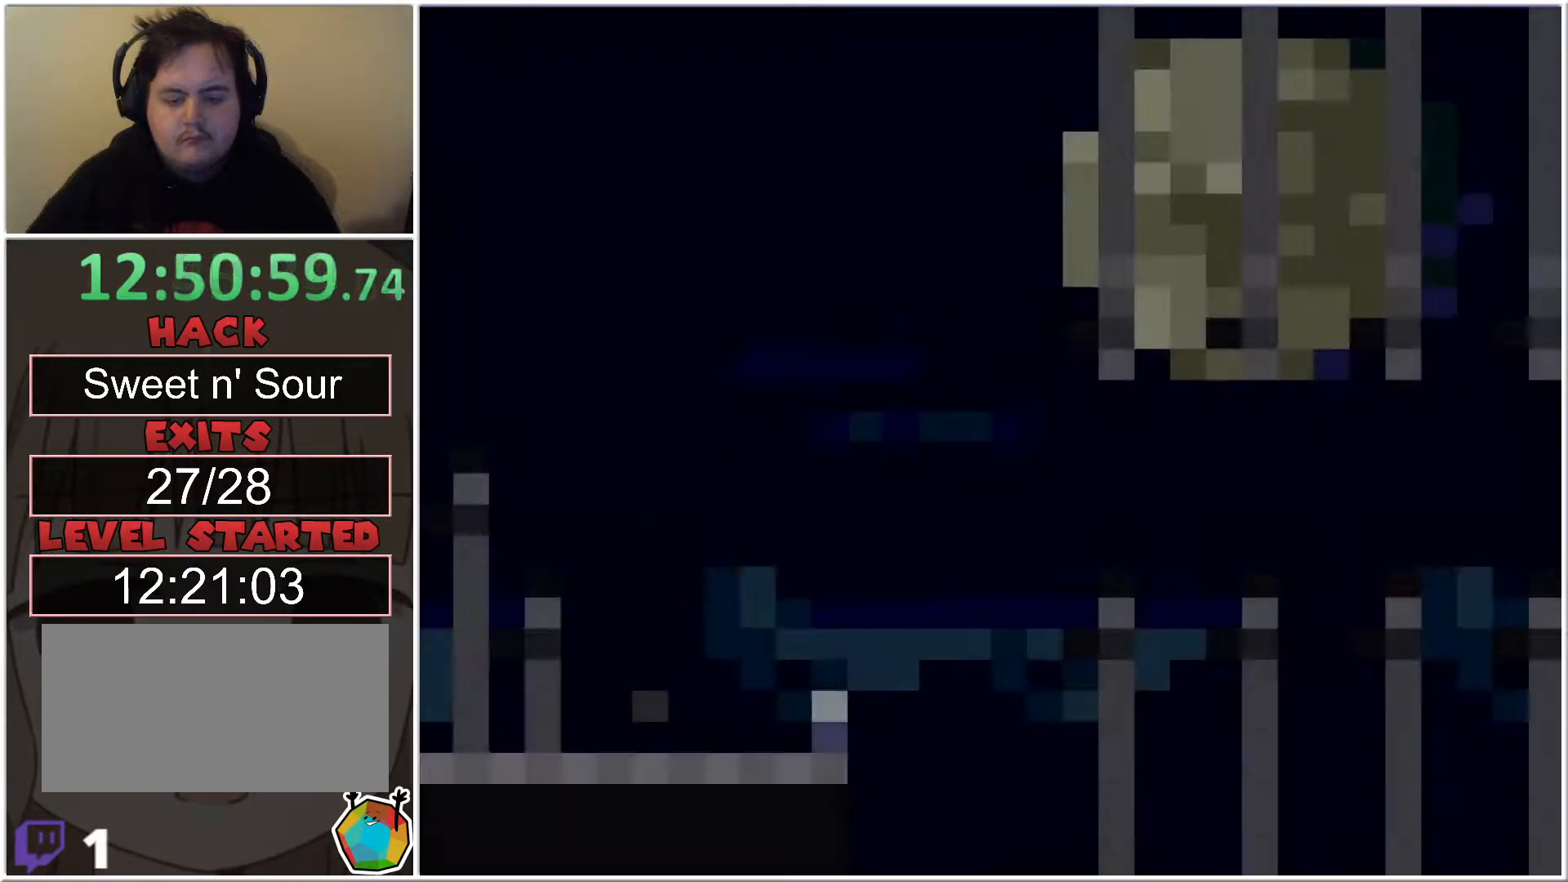
{"buttons": ["X", "DPAD_RIGHT"], "events": []}
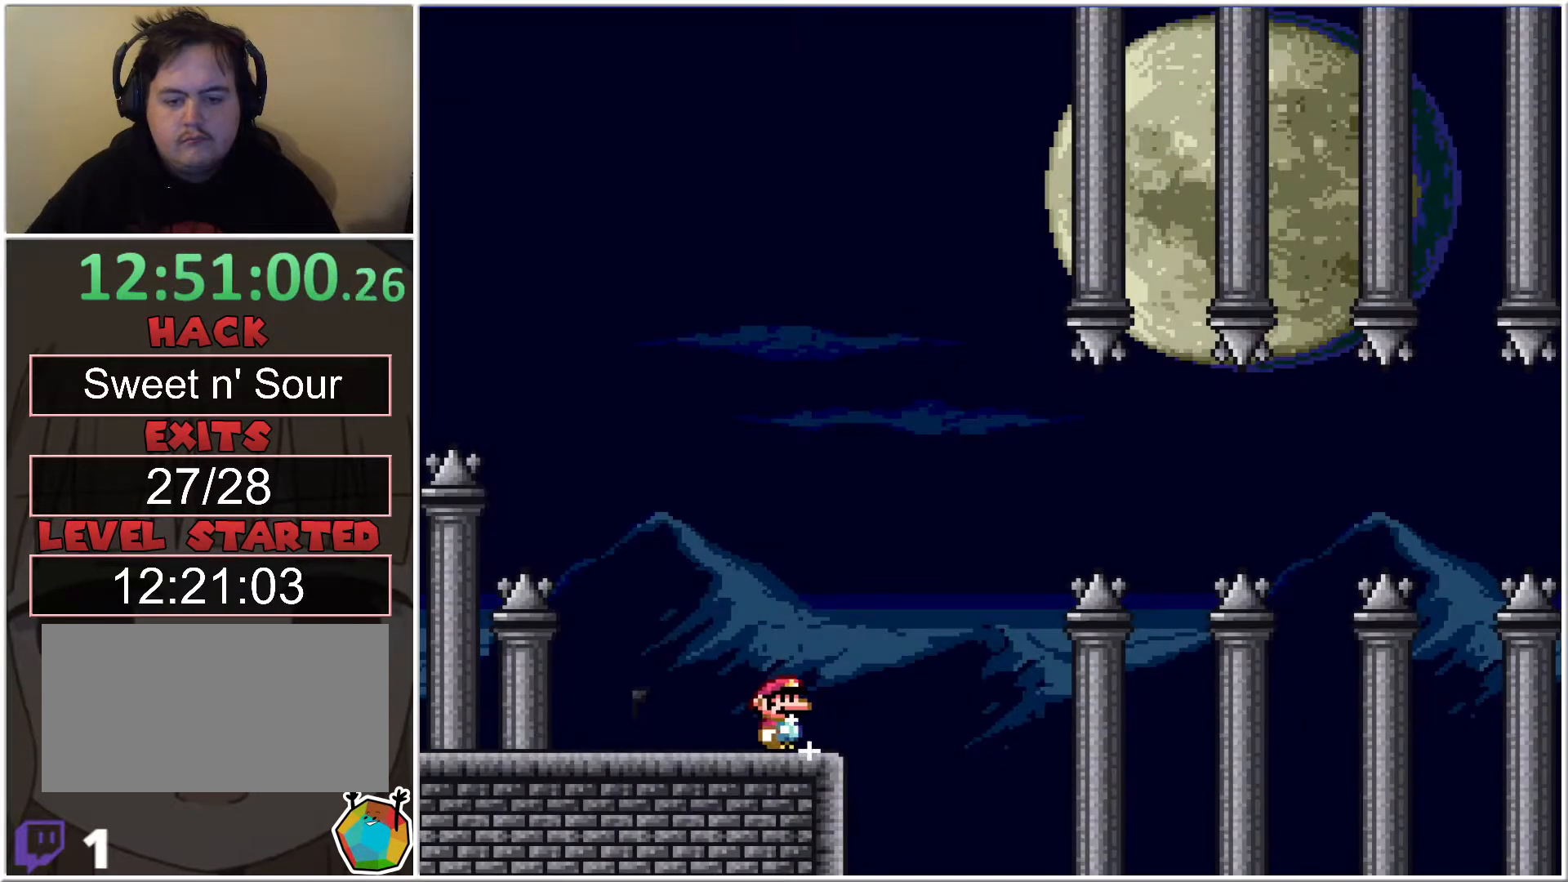
{"buttons": ["A", "X", "DPAD_RIGHT"], "events": [[100, "A", "down"]]}
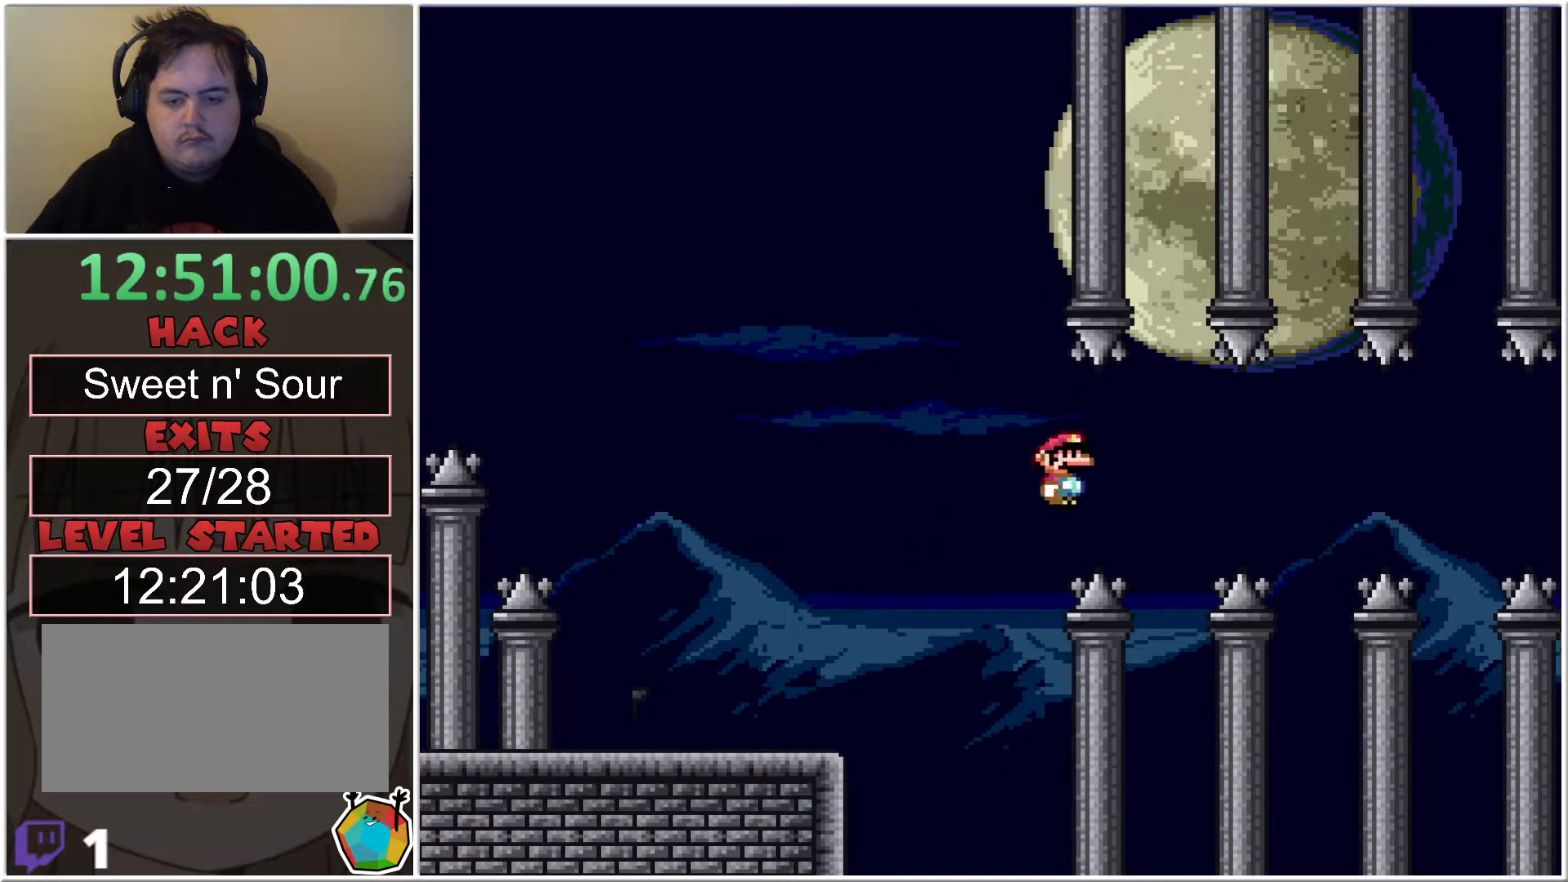
{"buttons": ["A", "X", "DPAD_RIGHT"], "events": []}
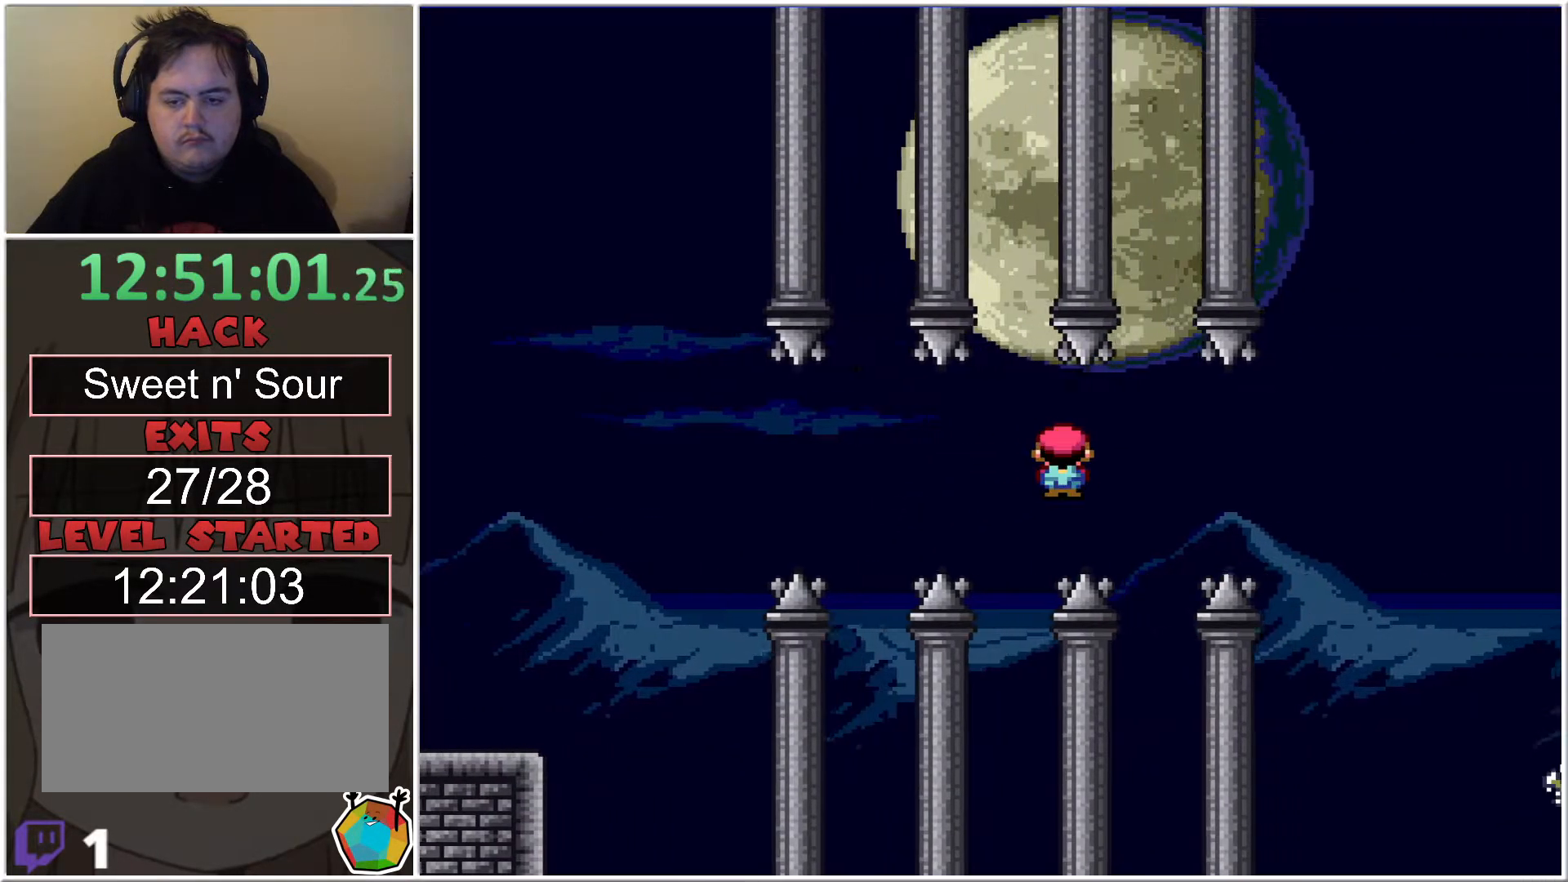
{"buttons": ["X", "DPAD_RIGHT"], "events": [[367, "A", "up"]]}
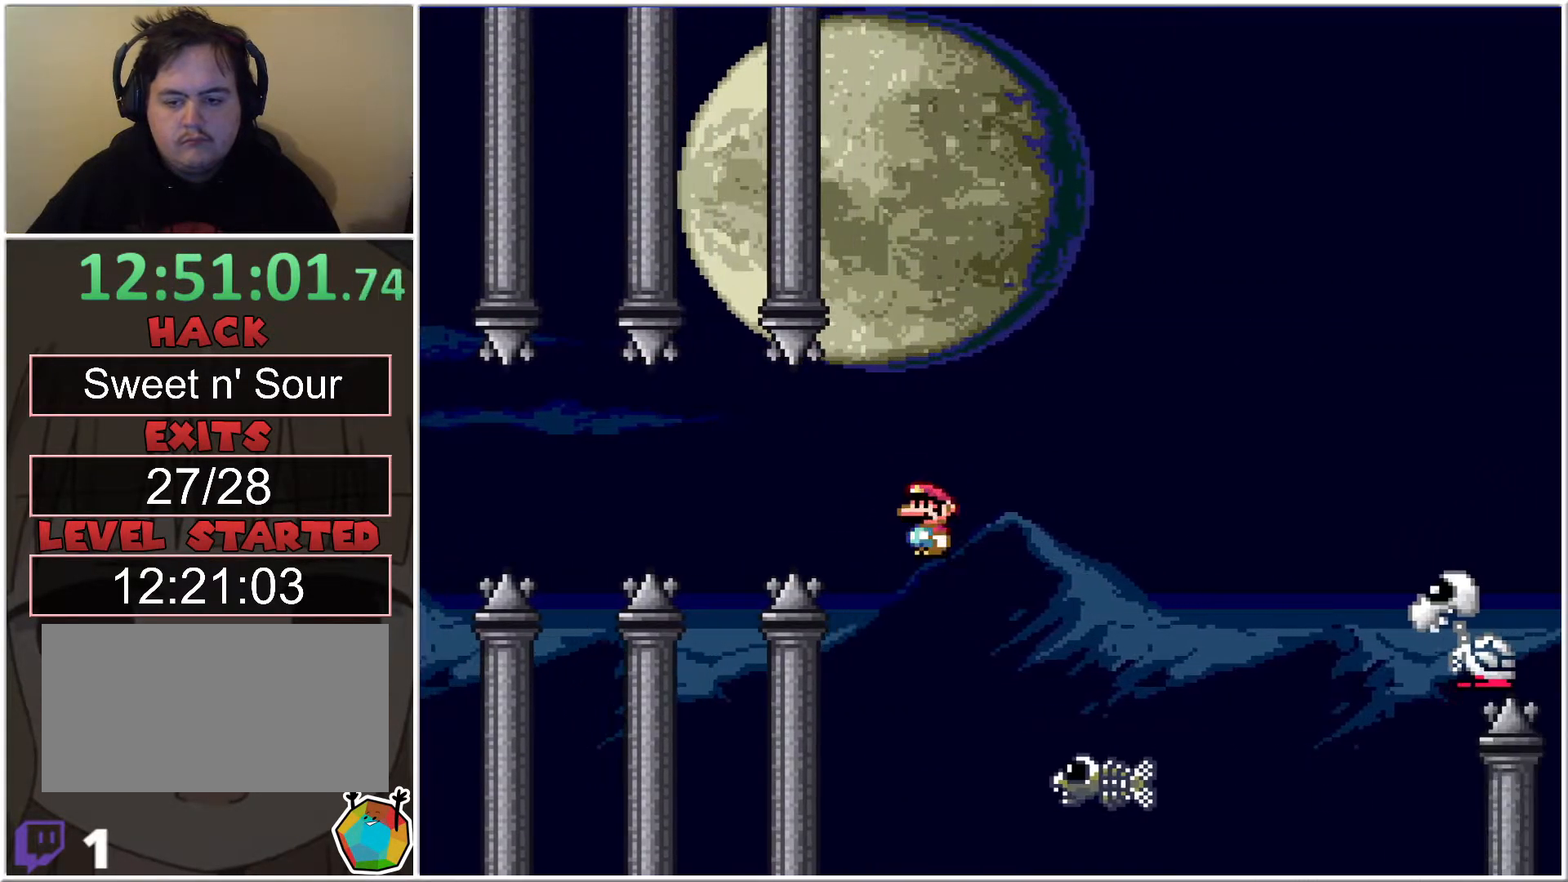
{"buttons": ["A", "X", "DPAD_RIGHT"], "events": [[67, "A", "down"]]}
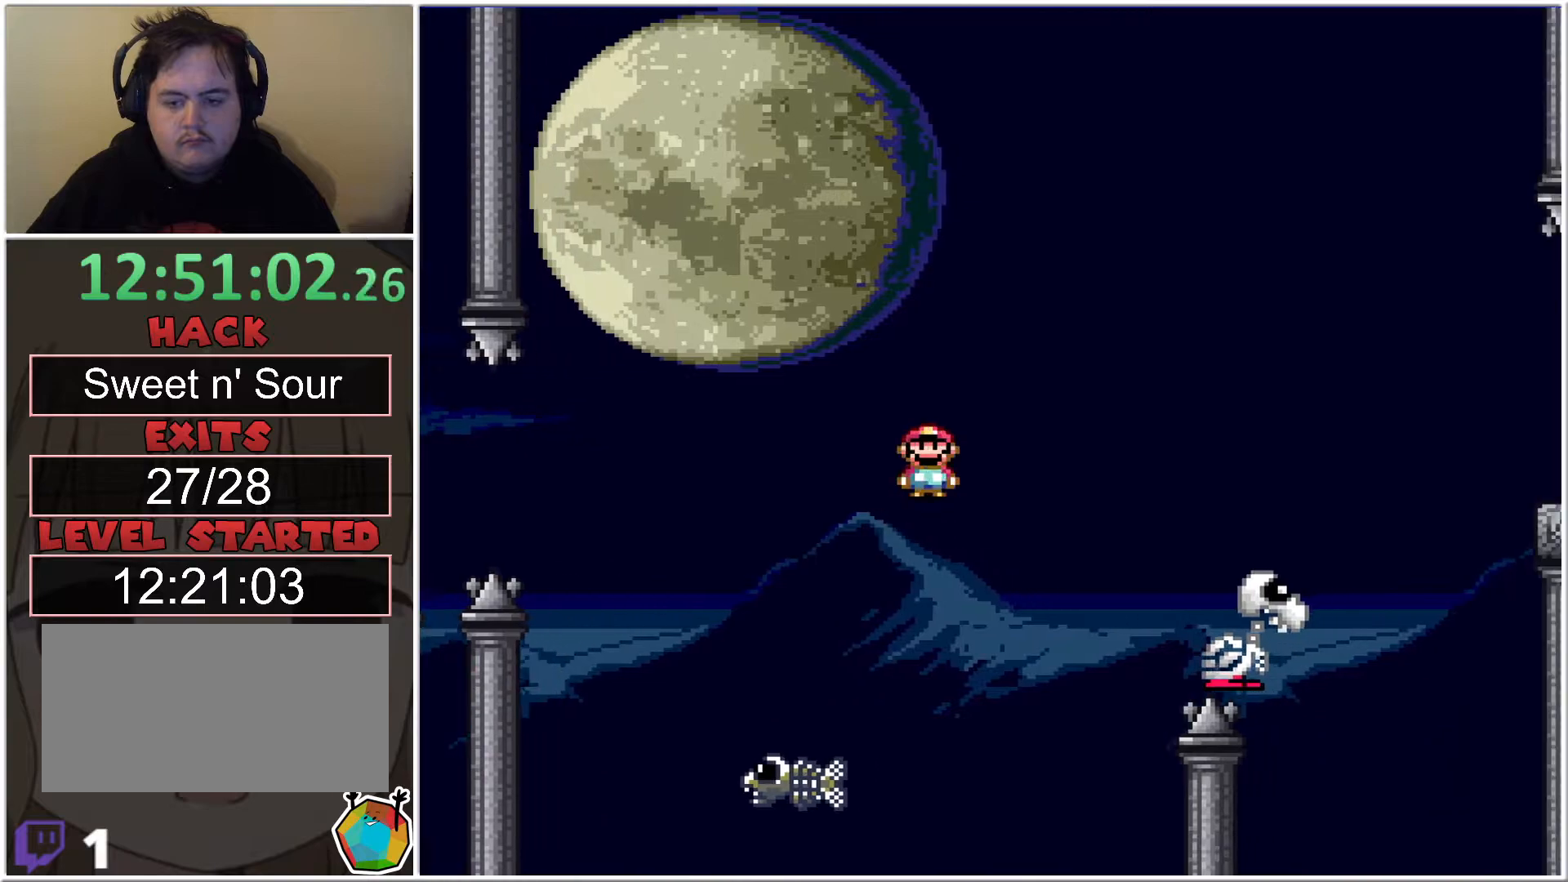
{"buttons": ["A", "X", "DPAD_RIGHT"], "events": [[17, "A", "up"], [167, "A", "down"]]}
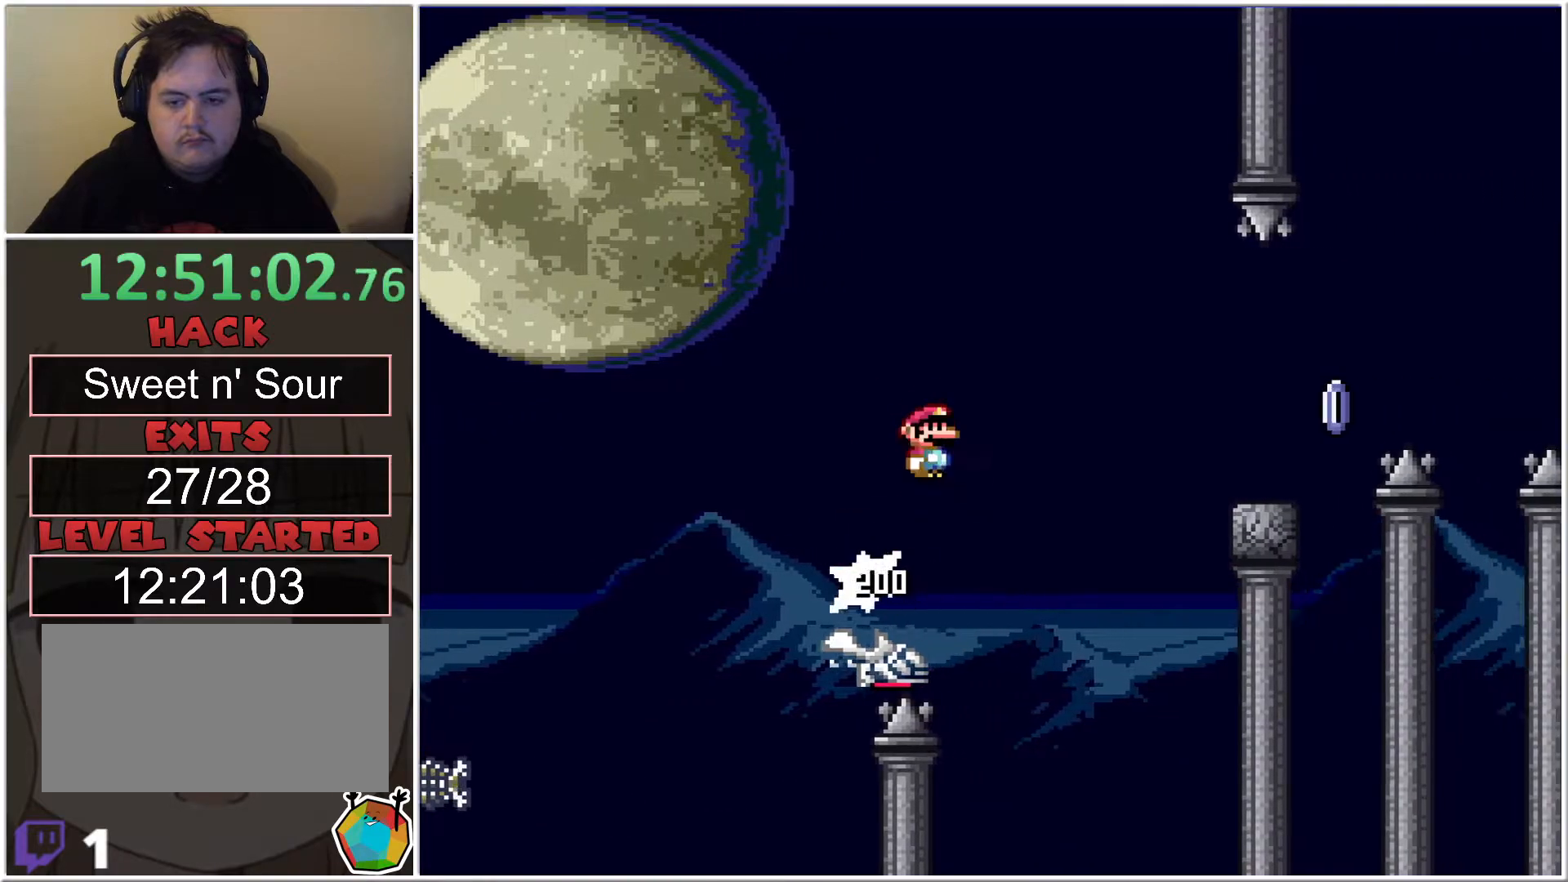
{"buttons": ["X", "DPAD_RIGHT"], "events": [[17, "A", "up"], [100, "A", "down"], [233, "A", "up"]]}
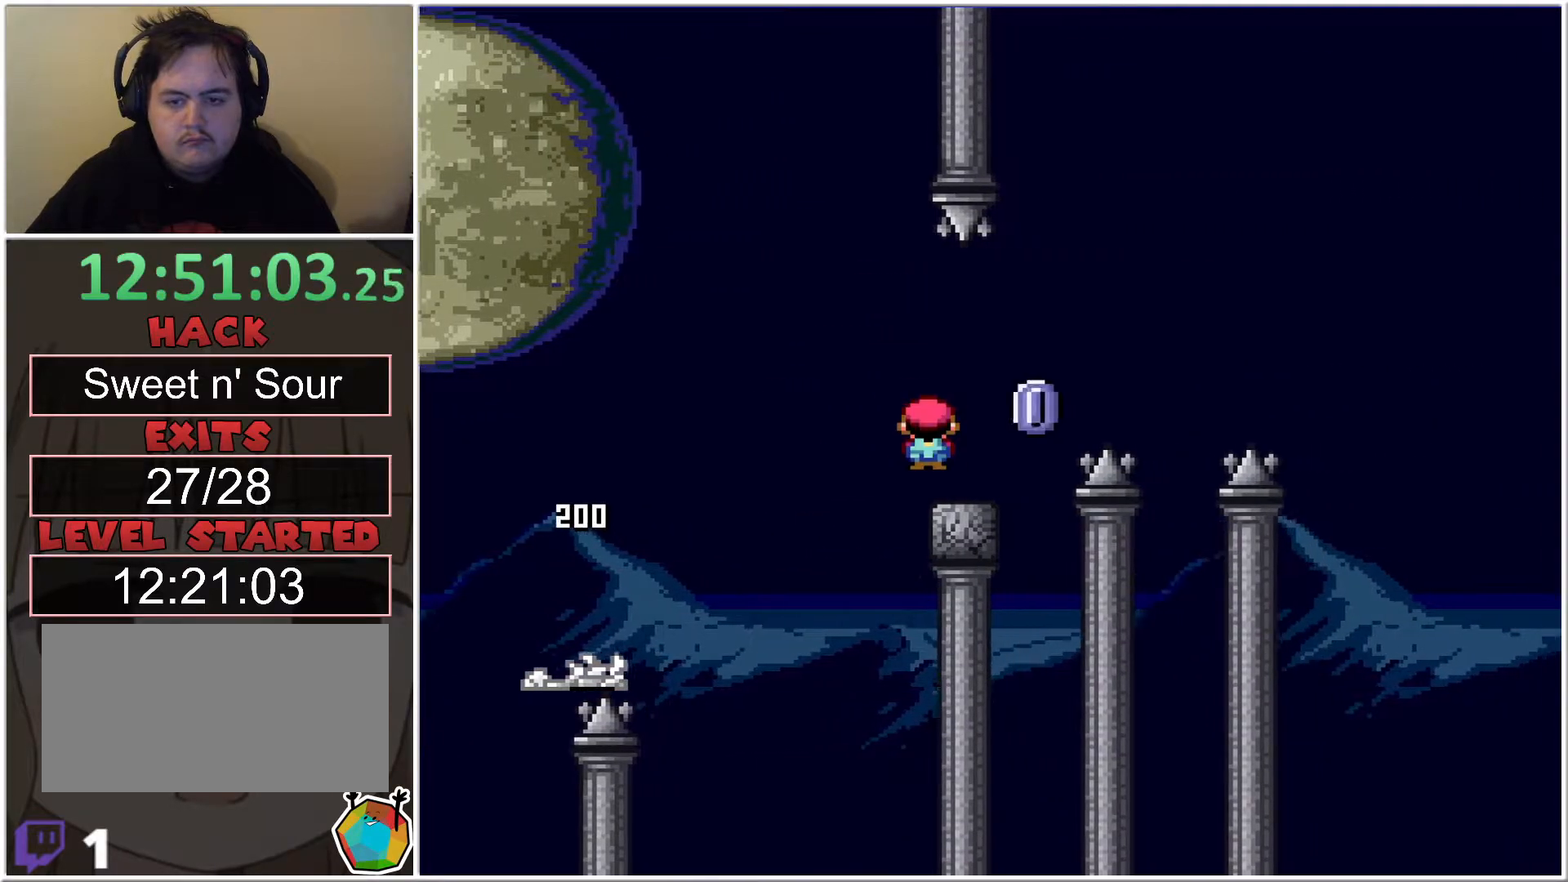
{"buttons": ["X", "DPAD_RIGHT"], "events": [[50, "A", "down"], [333, "A", "up"], [417, "X", "up"], [450, "X", "down"]]}
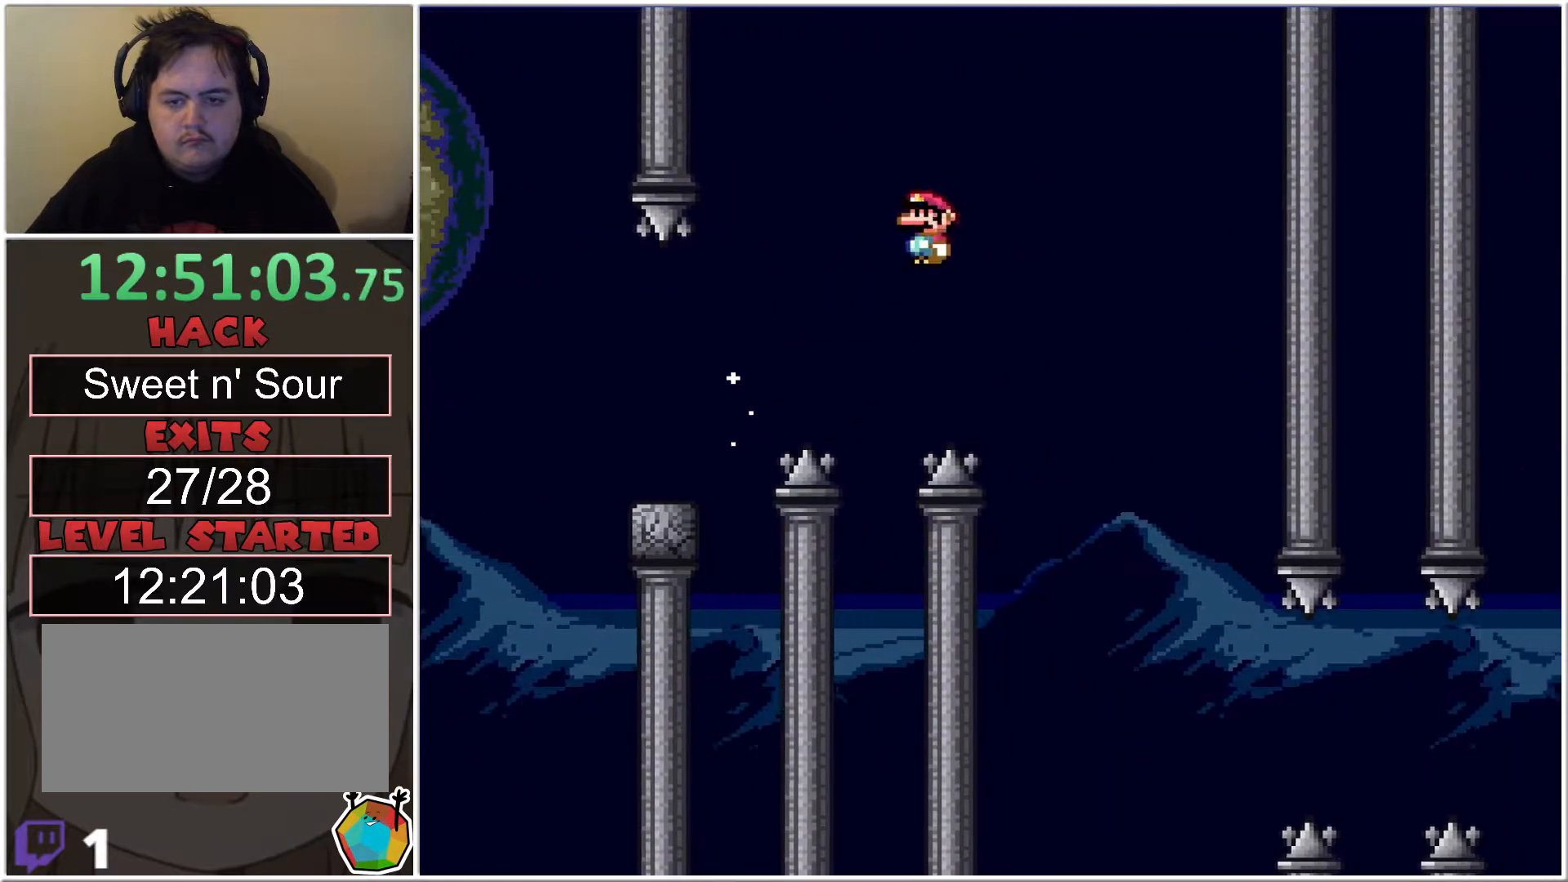
{"buttons": ["X", "DPAD_RIGHT"], "events": []}
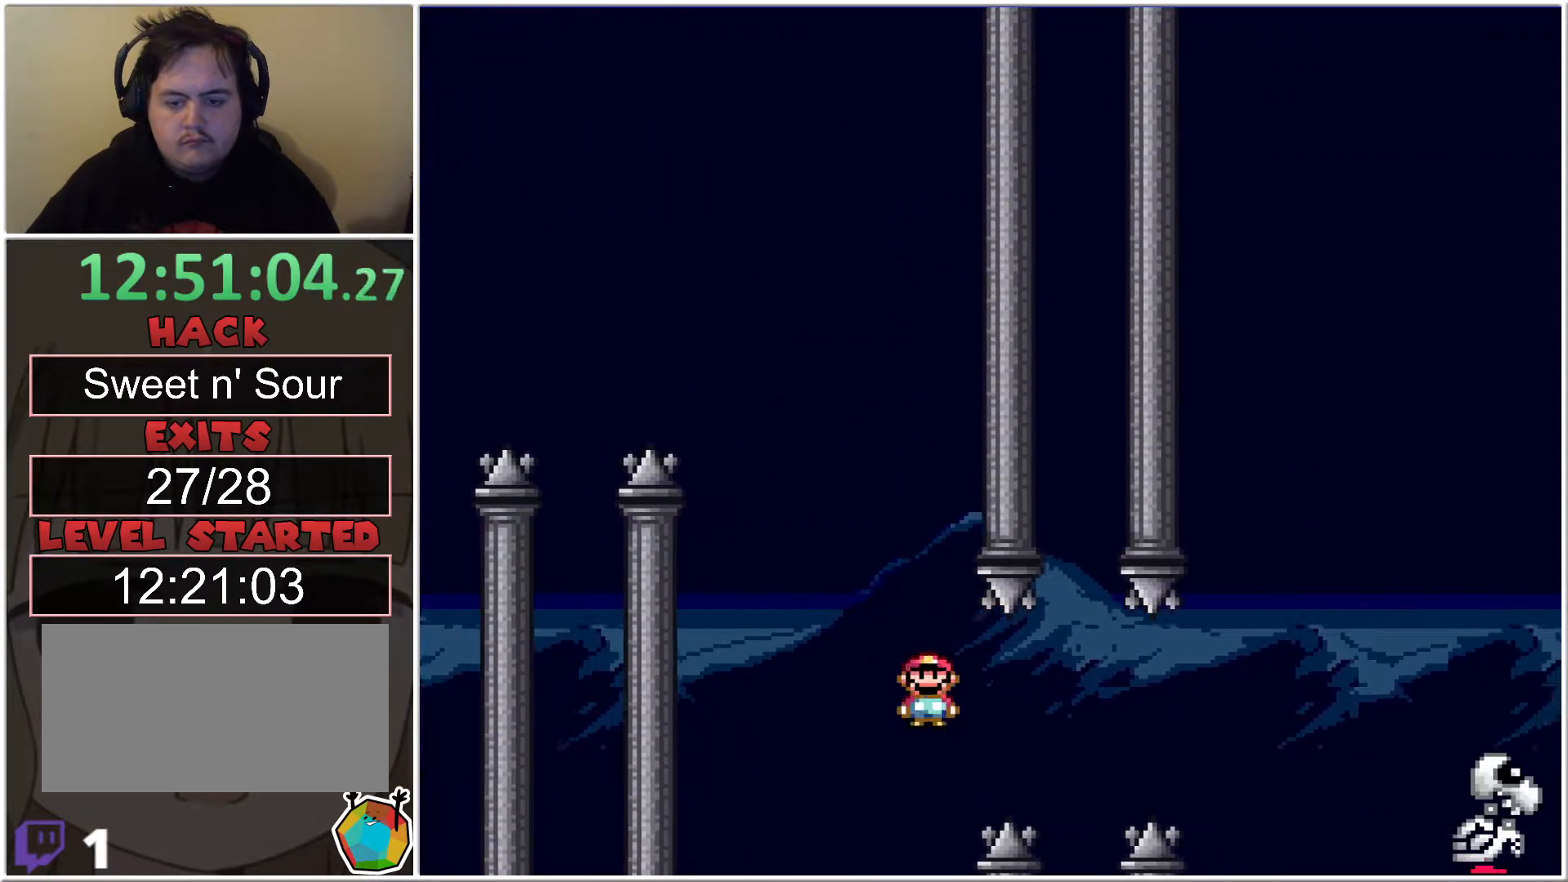
{"buttons": ["A", "X", "DPAD_RIGHT"], "events": [[17, "A", "down"]]}
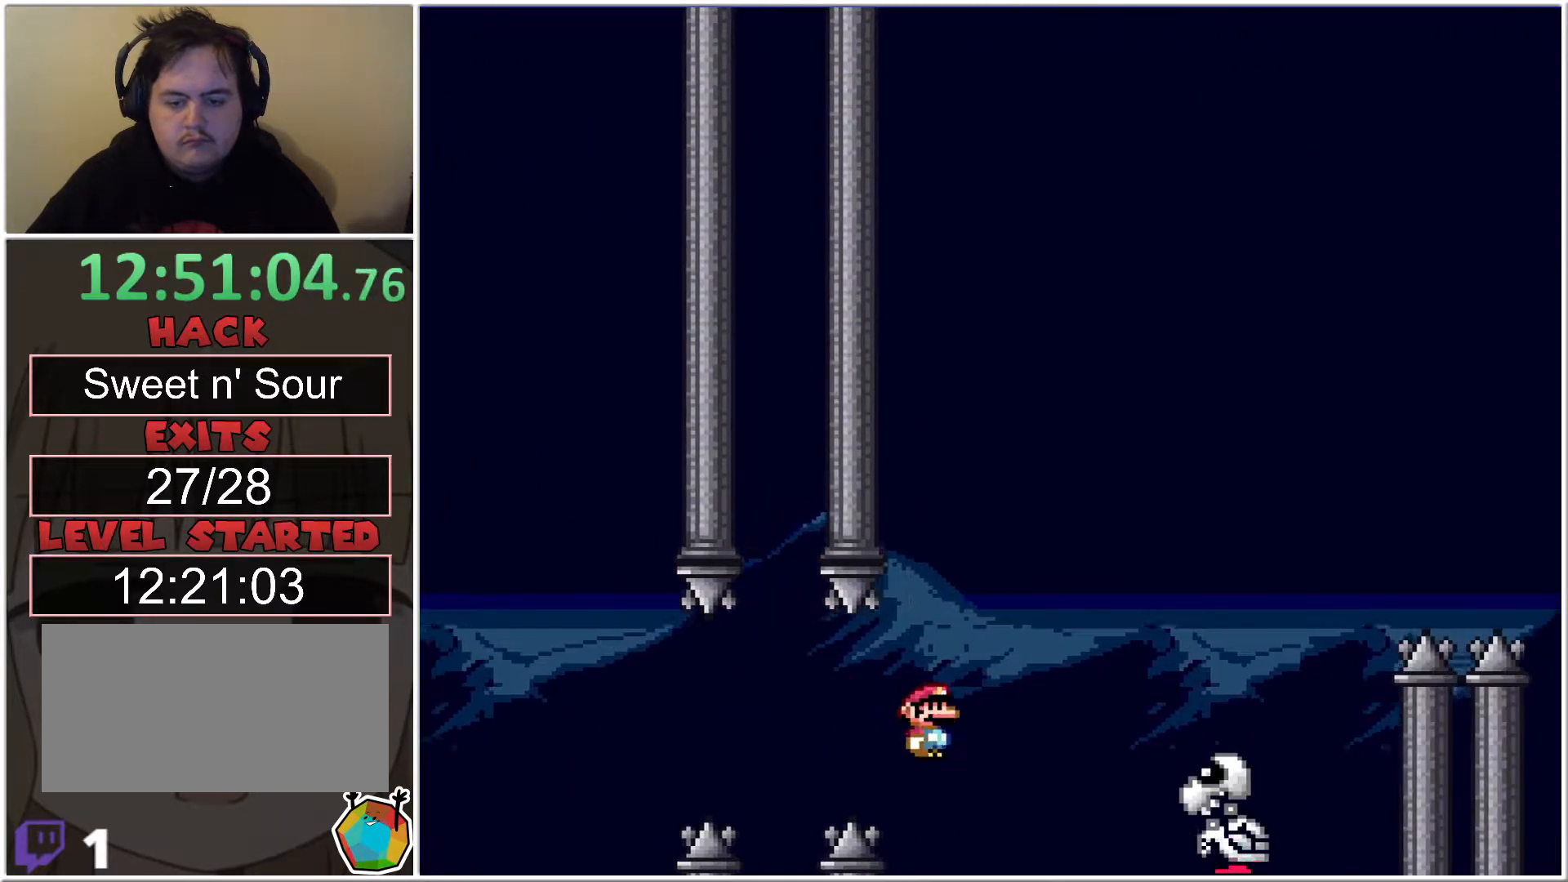
{"buttons": ["A", "X", "DPAD_RIGHT"], "events": []}
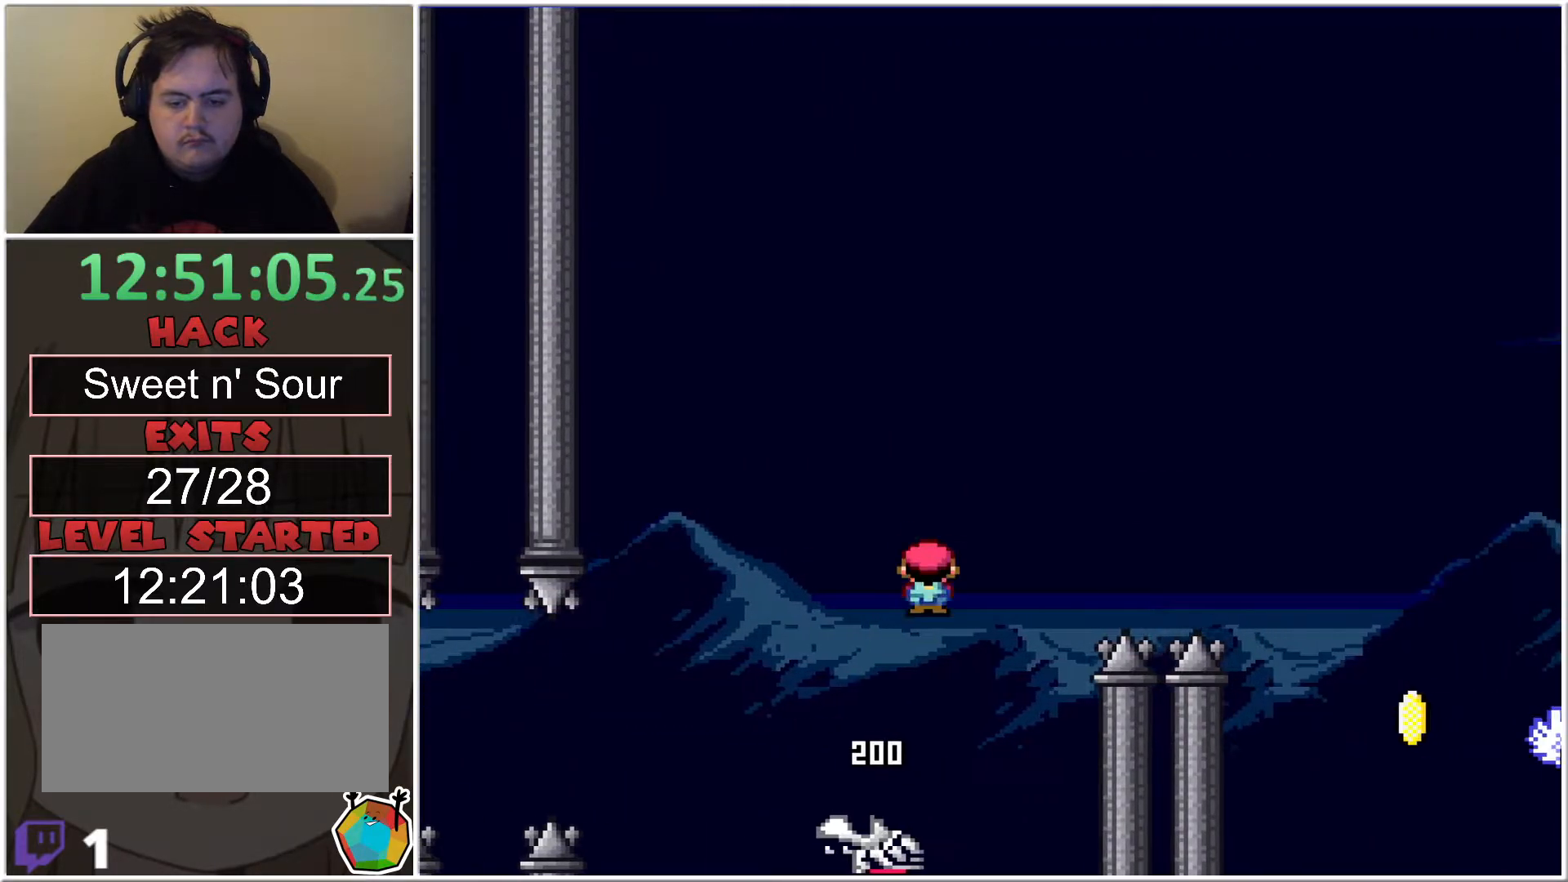
{"buttons": ["A", "X", "DPAD_RIGHT"], "events": []}